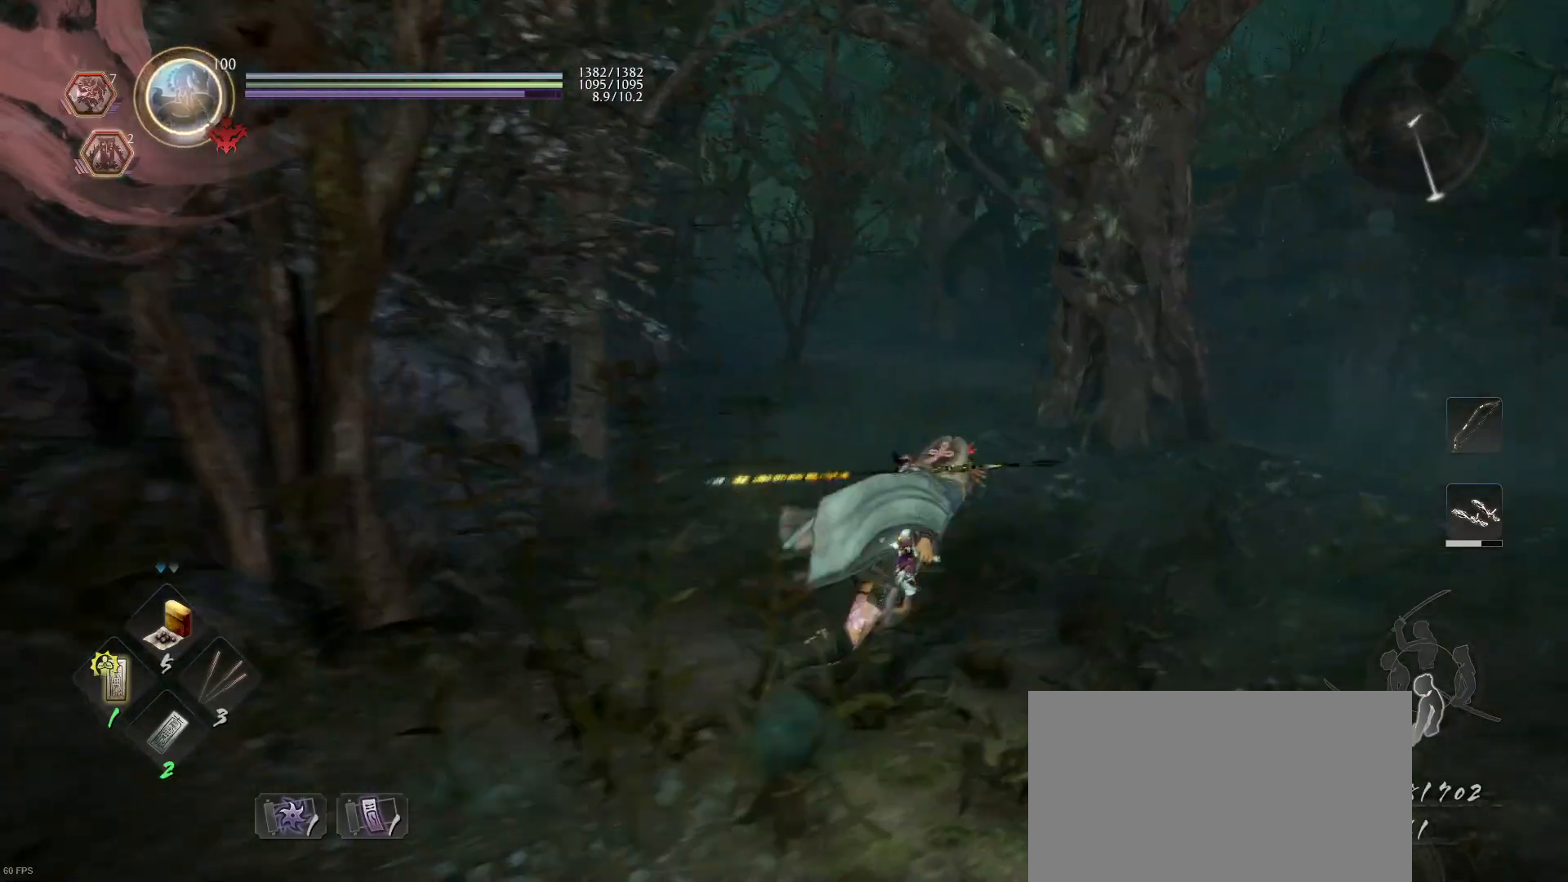
Gameplay with a controller (PlayStation layout); each line is a JSON object with the inputs held at the frame after it. "events" lists button and stick changes between this image and that frame as [ms after this image, input, new state], when the widget could be followed in between.
{"buttons": ["CROSS"], "left_stick": "up", "right_stick": "center", "events": [[200, "left_stick", "up"]]}
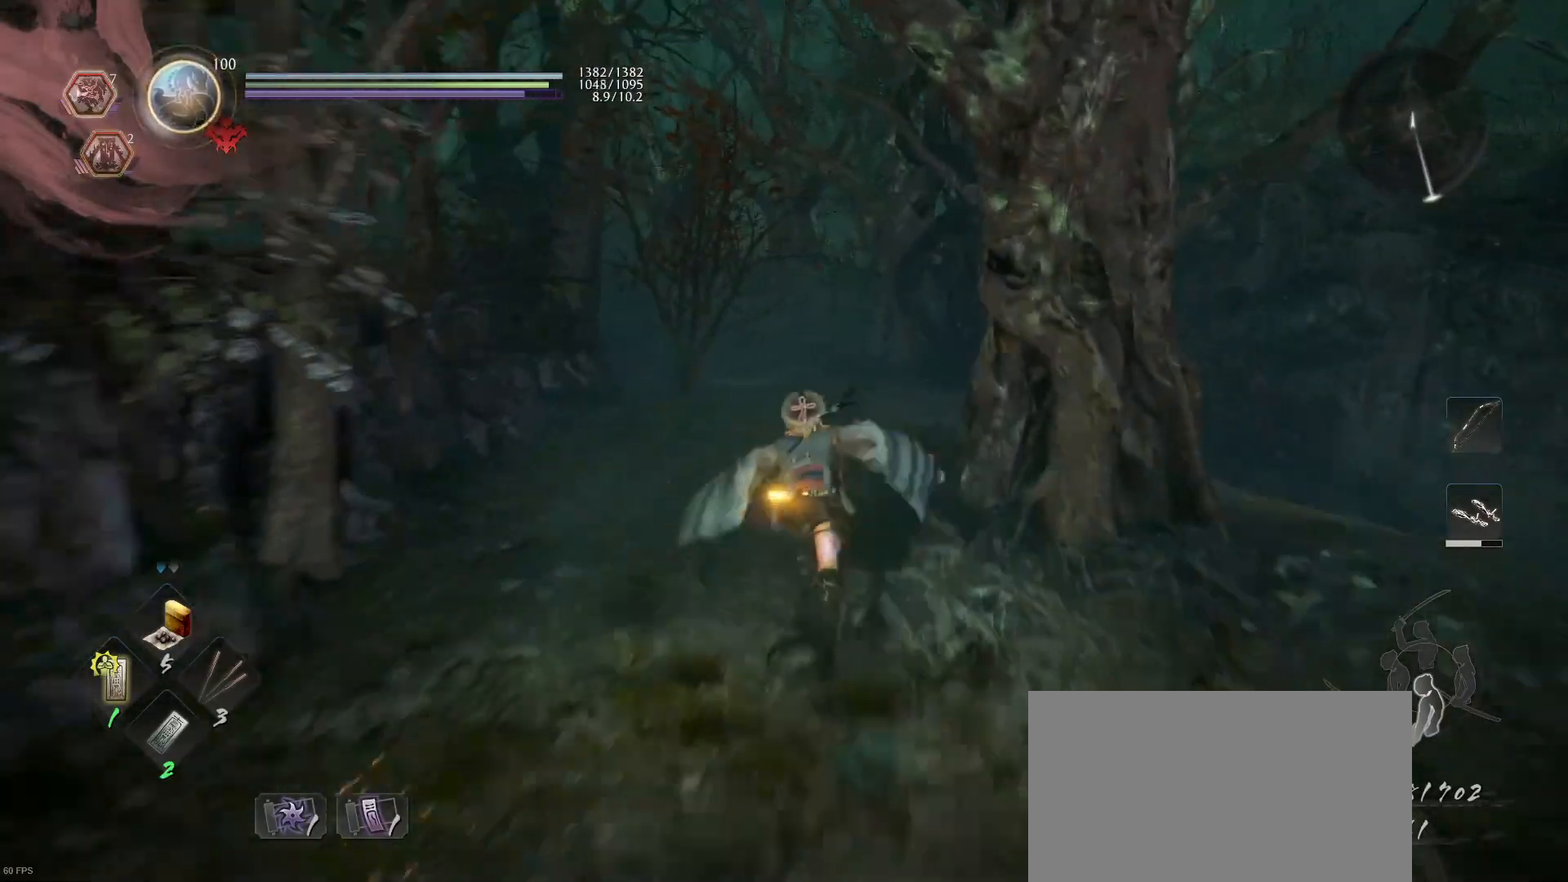
{"buttons": [], "left_stick": "up", "right_stick": "down-right", "events": [[167, "CROSS", "up"], [300, "right_stick", "down-right"]]}
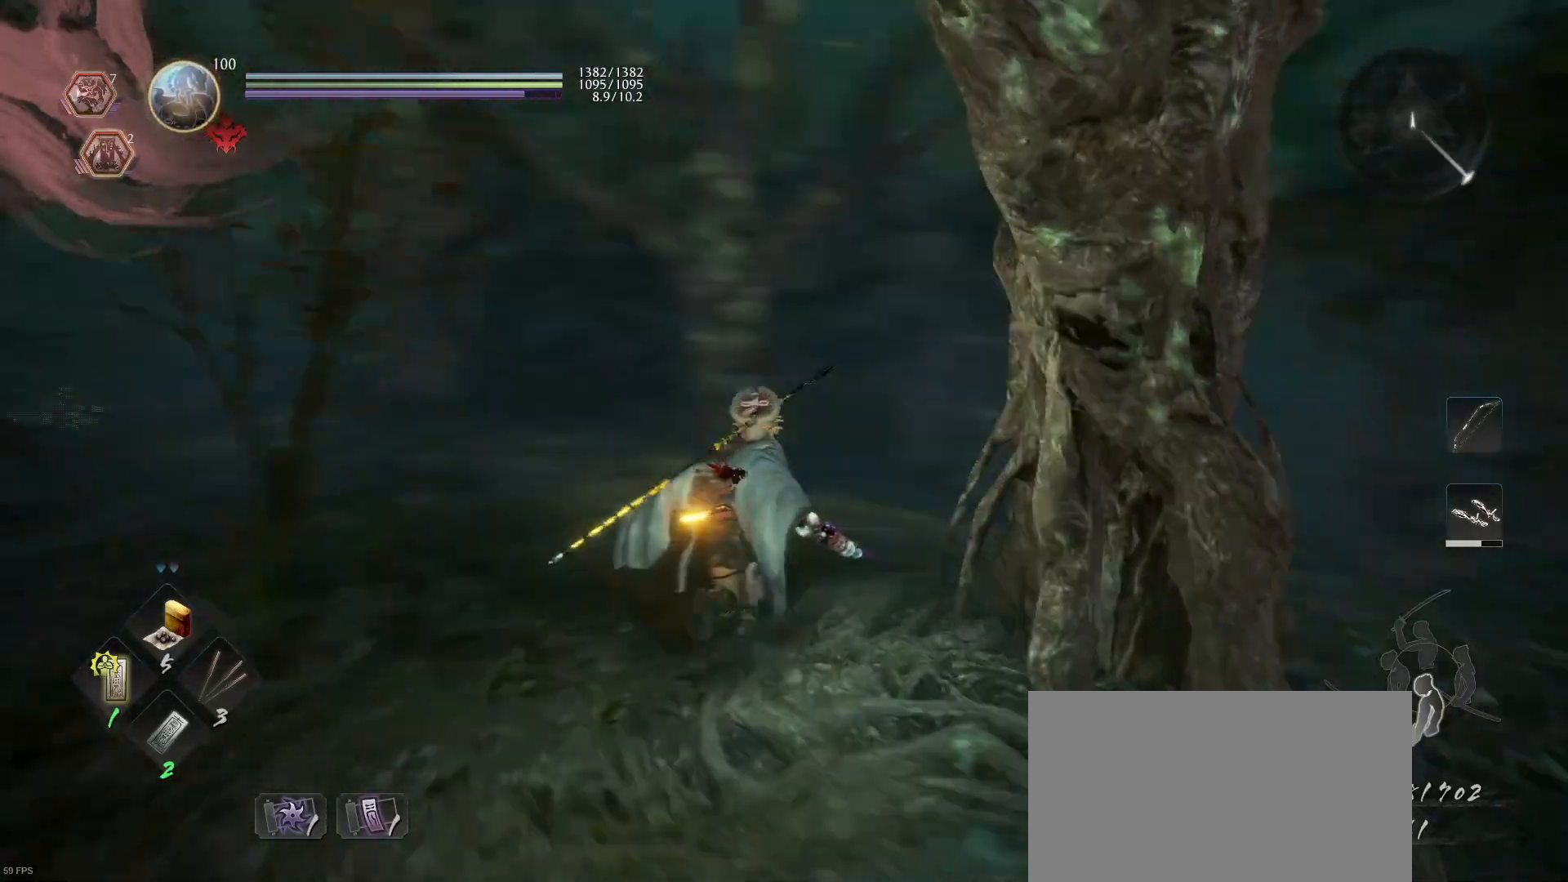
{"buttons": [], "left_stick": "up", "right_stick": "center", "events": [[167, "right_stick", "center"]]}
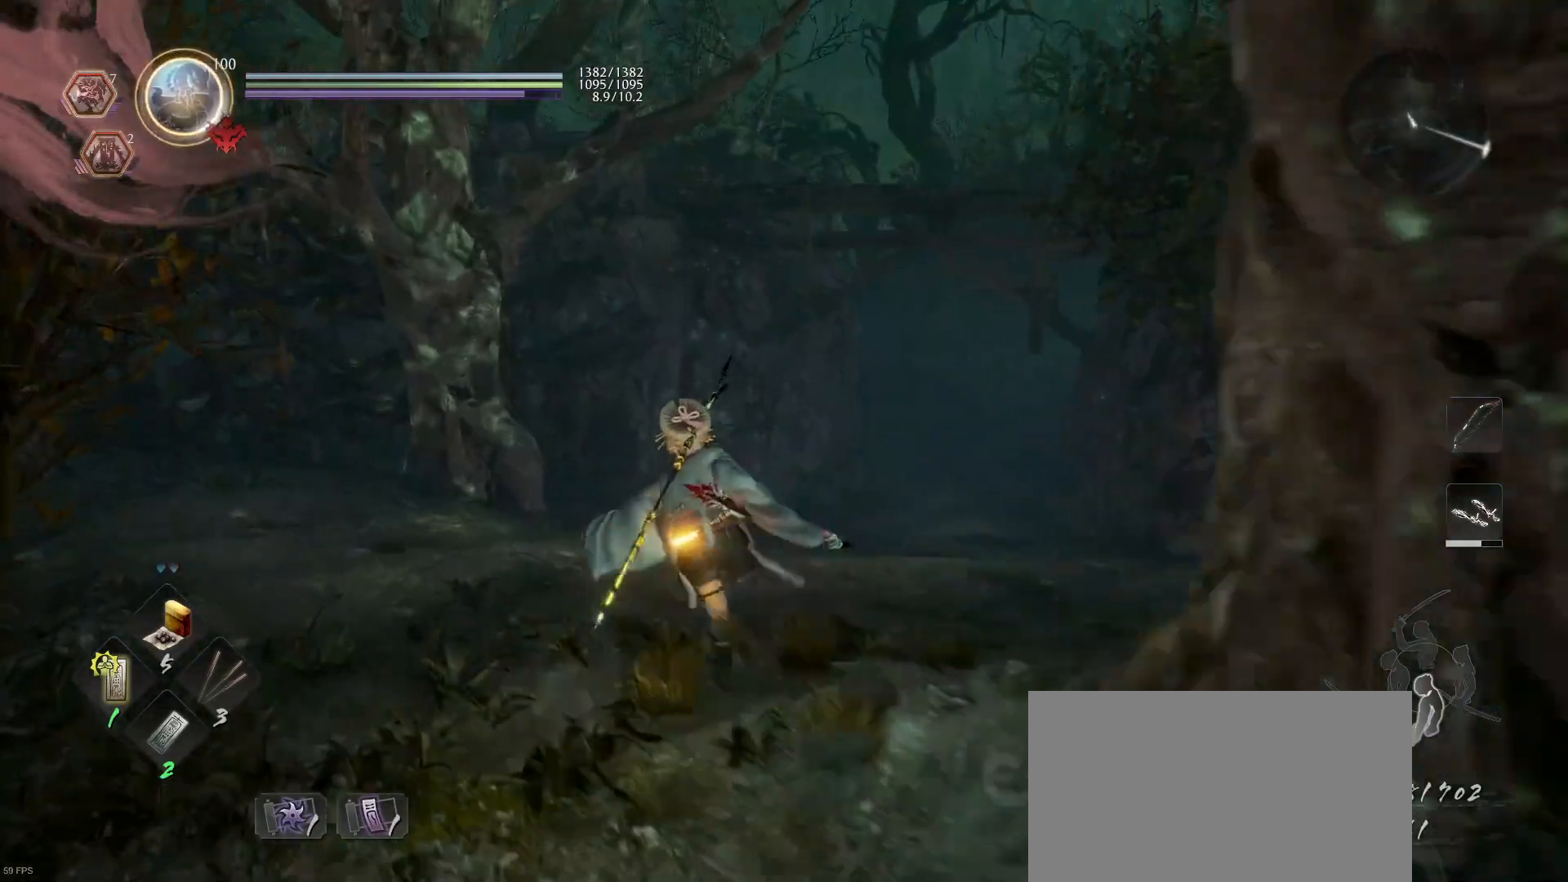
{"buttons": [], "left_stick": "up", "right_stick": "left", "events": [[133, "right_stick", "left"]]}
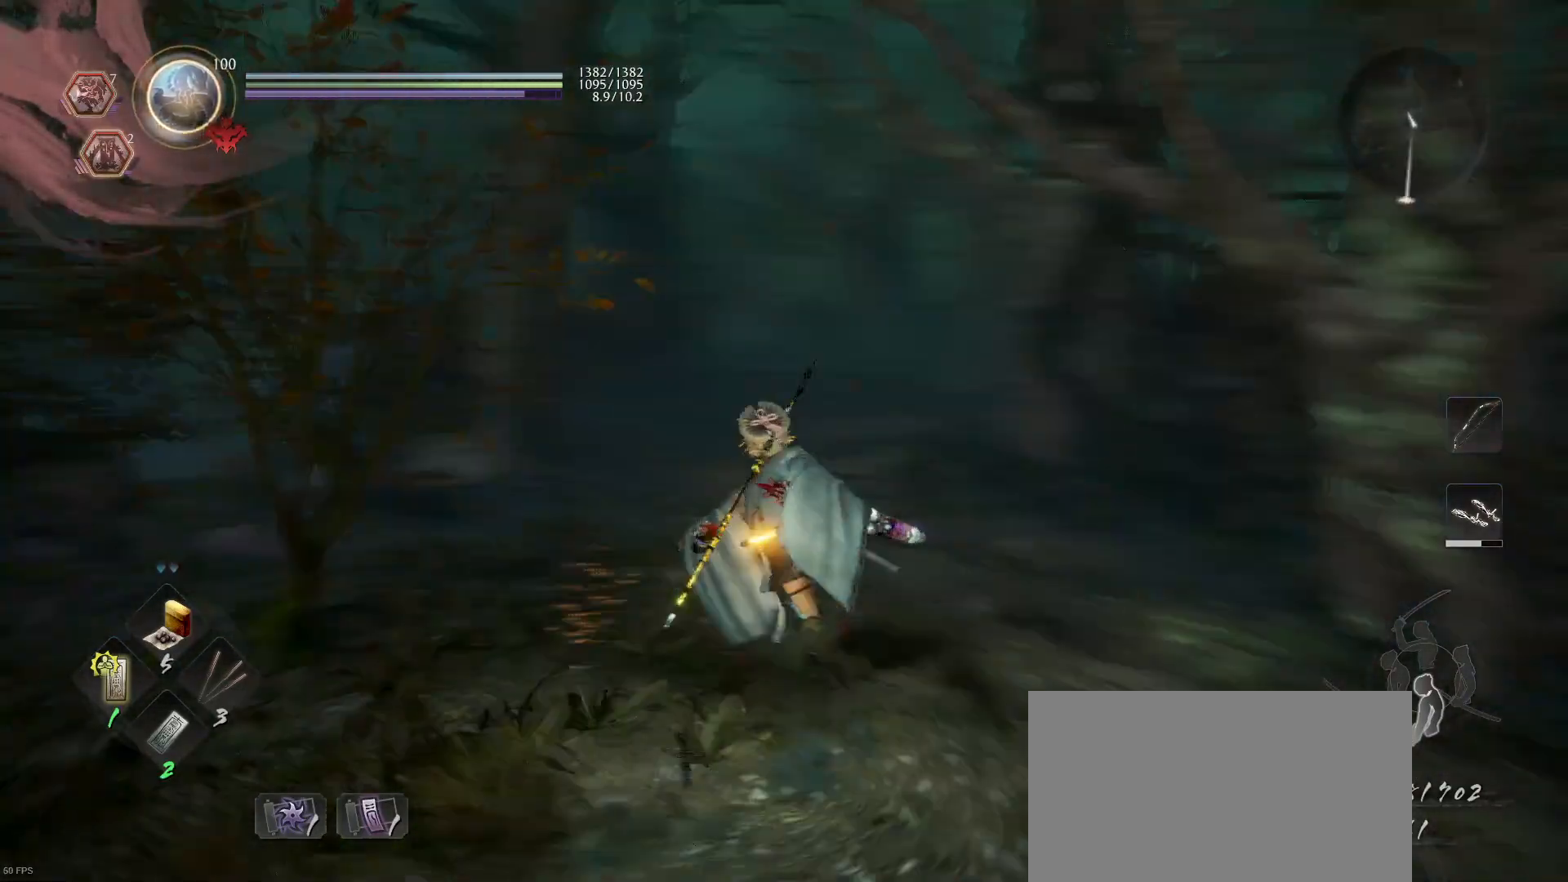
{"buttons": ["CROSS"], "left_stick": "up", "right_stick": "center", "events": [[133, "right_stick", "center"], [233, "CROSS", "down"]]}
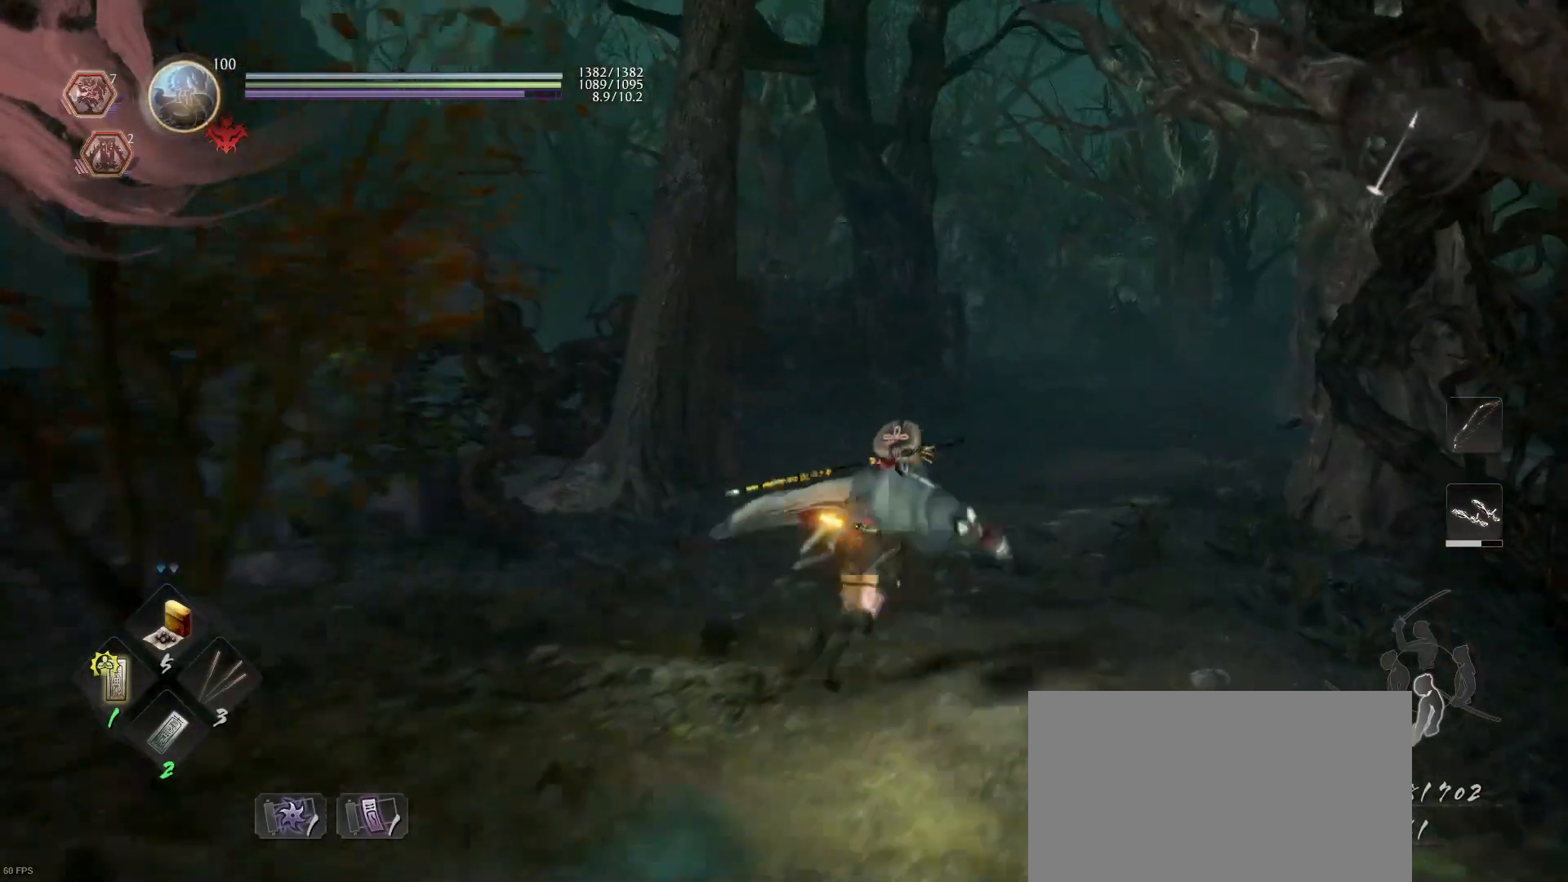
{"buttons": [], "left_stick": "up", "right_stick": "center", "events": [[433, "CROSS", "up"]]}
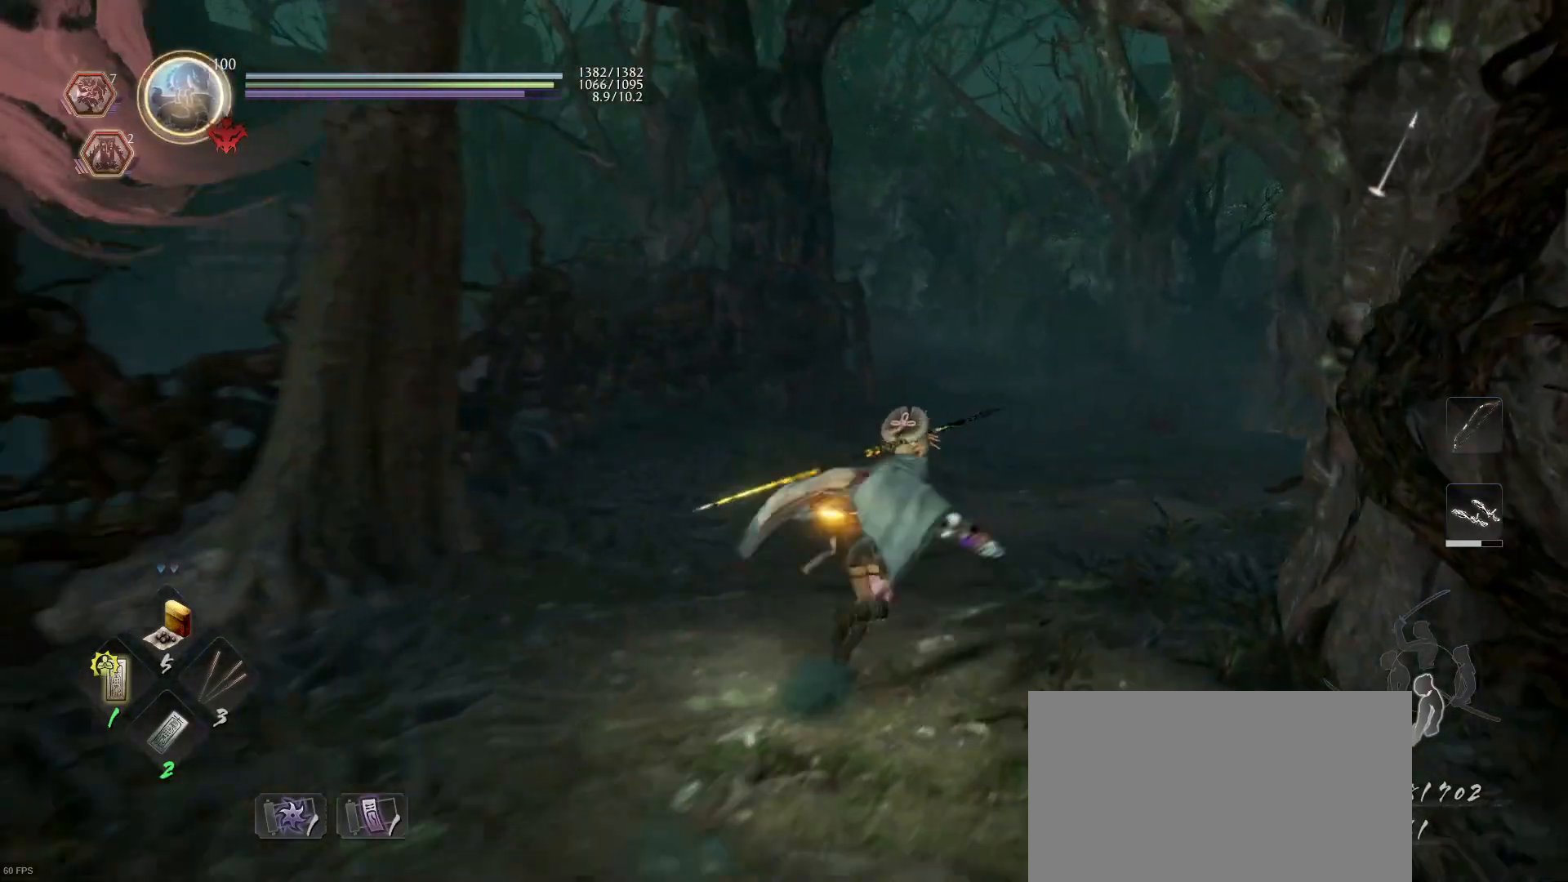
{"buttons": ["CROSS"], "left_stick": "up", "right_stick": "center", "events": [[133, "right_stick", "right"], [333, "right_stick", "center"], [400, "CROSS", "down"]]}
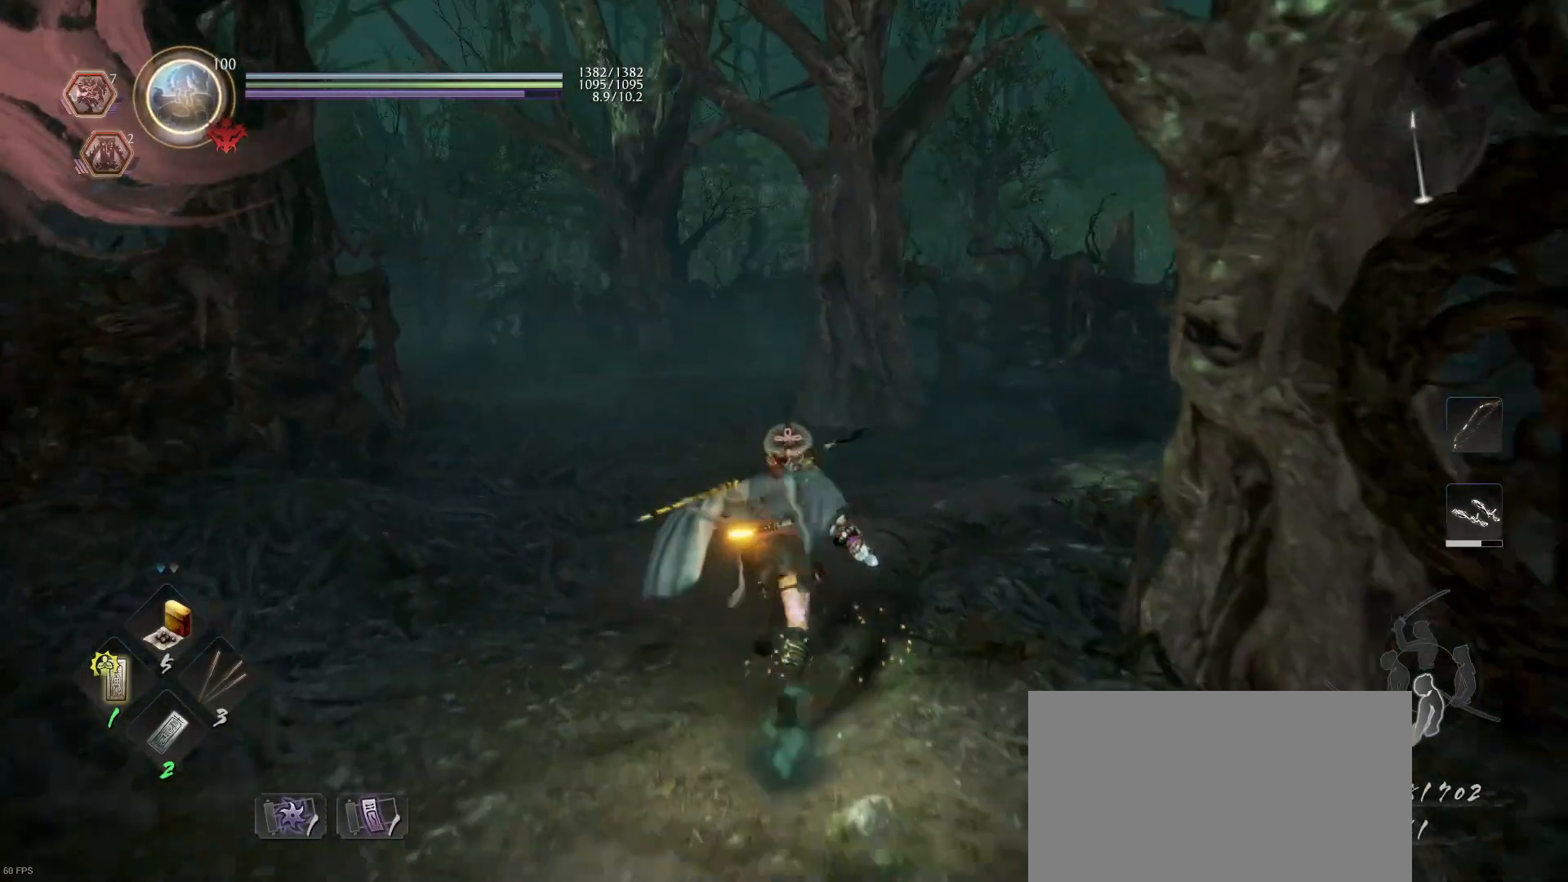
{"buttons": [], "left_stick": "up-right", "right_stick": "right", "events": [[200, "CROSS", "up"], [333, "right_stick", "down-right"], [400, "right_stick", "right"], [500, "left_stick", "up-right"]]}
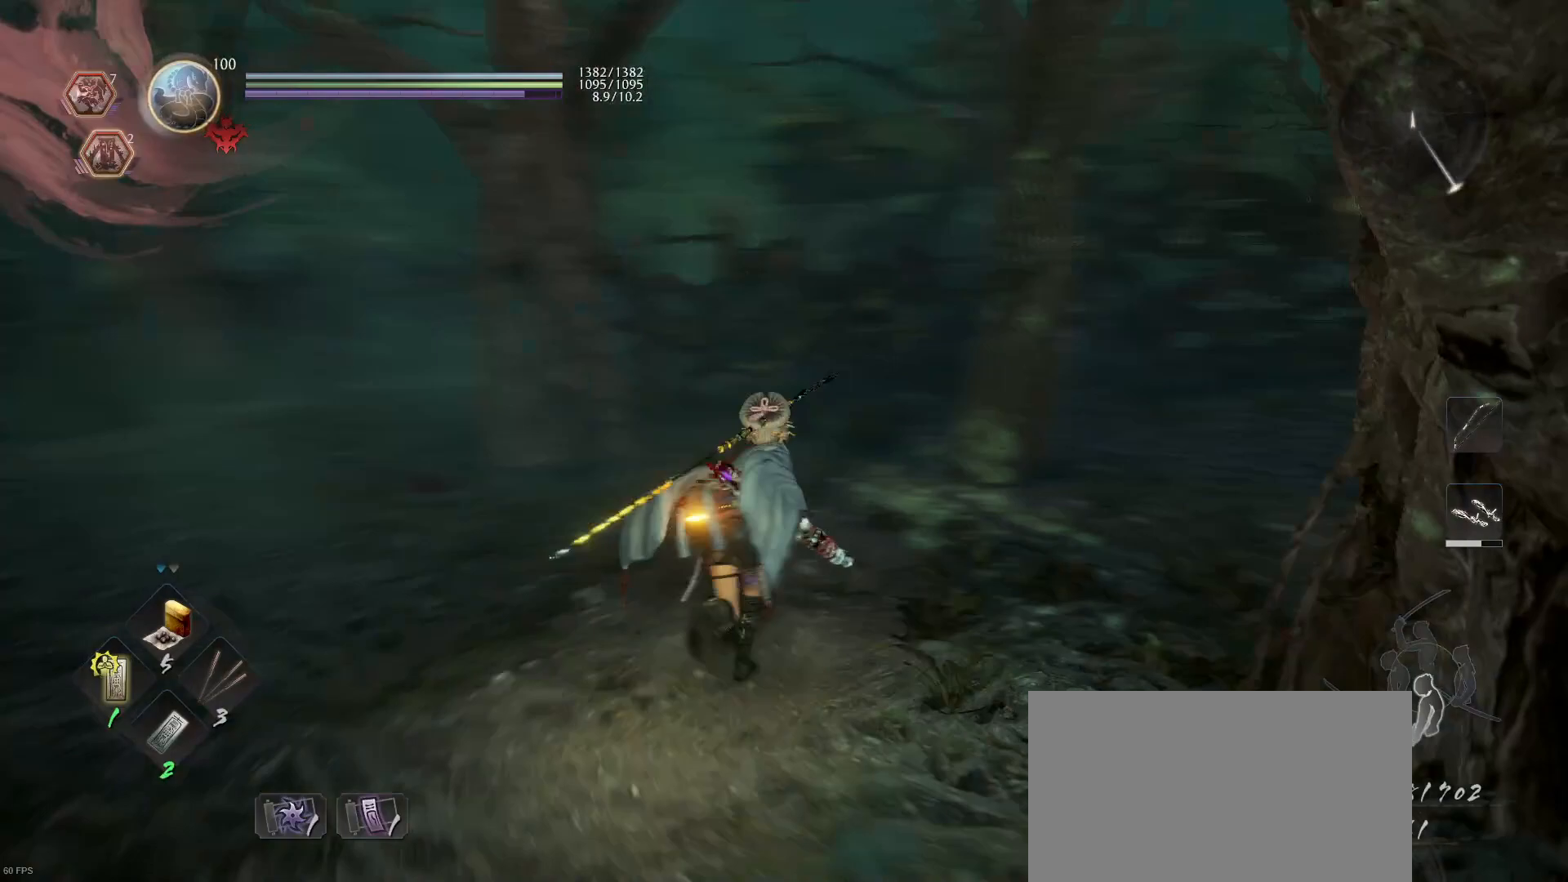
{"buttons": [], "left_stick": "right", "right_stick": "right", "events": [[33, "left_stick", "center"], [233, "right_stick", "center"], [400, "left_stick", "right"], [467, "right_stick", "right"]]}
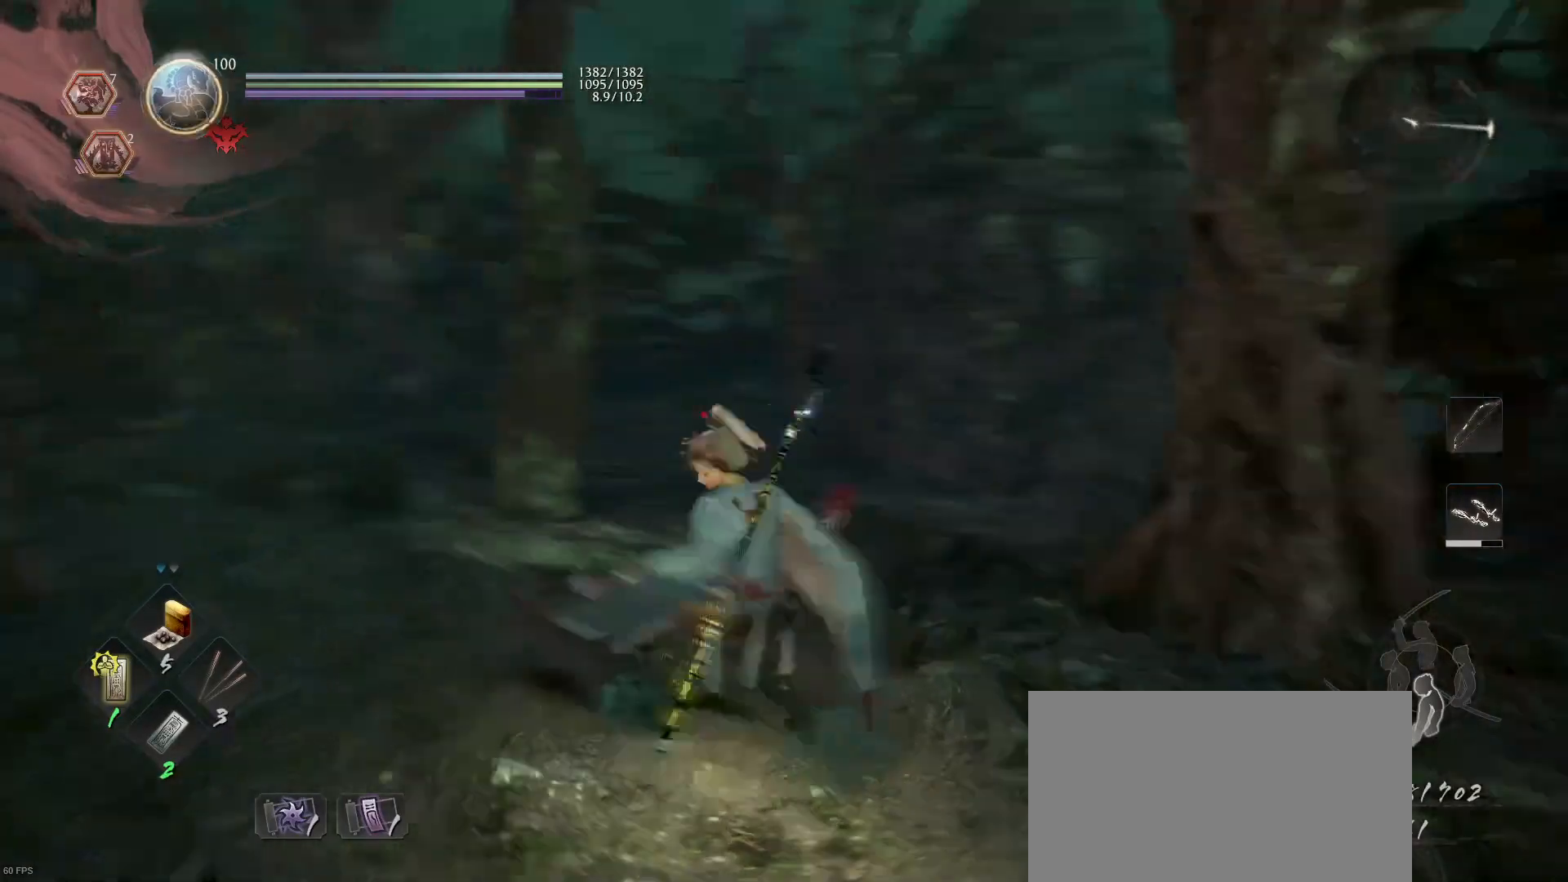
{"buttons": [], "left_stick": "up-right", "right_stick": "center", "events": [[267, "left_stick", "up-right"], [333, "right_stick", "center"]]}
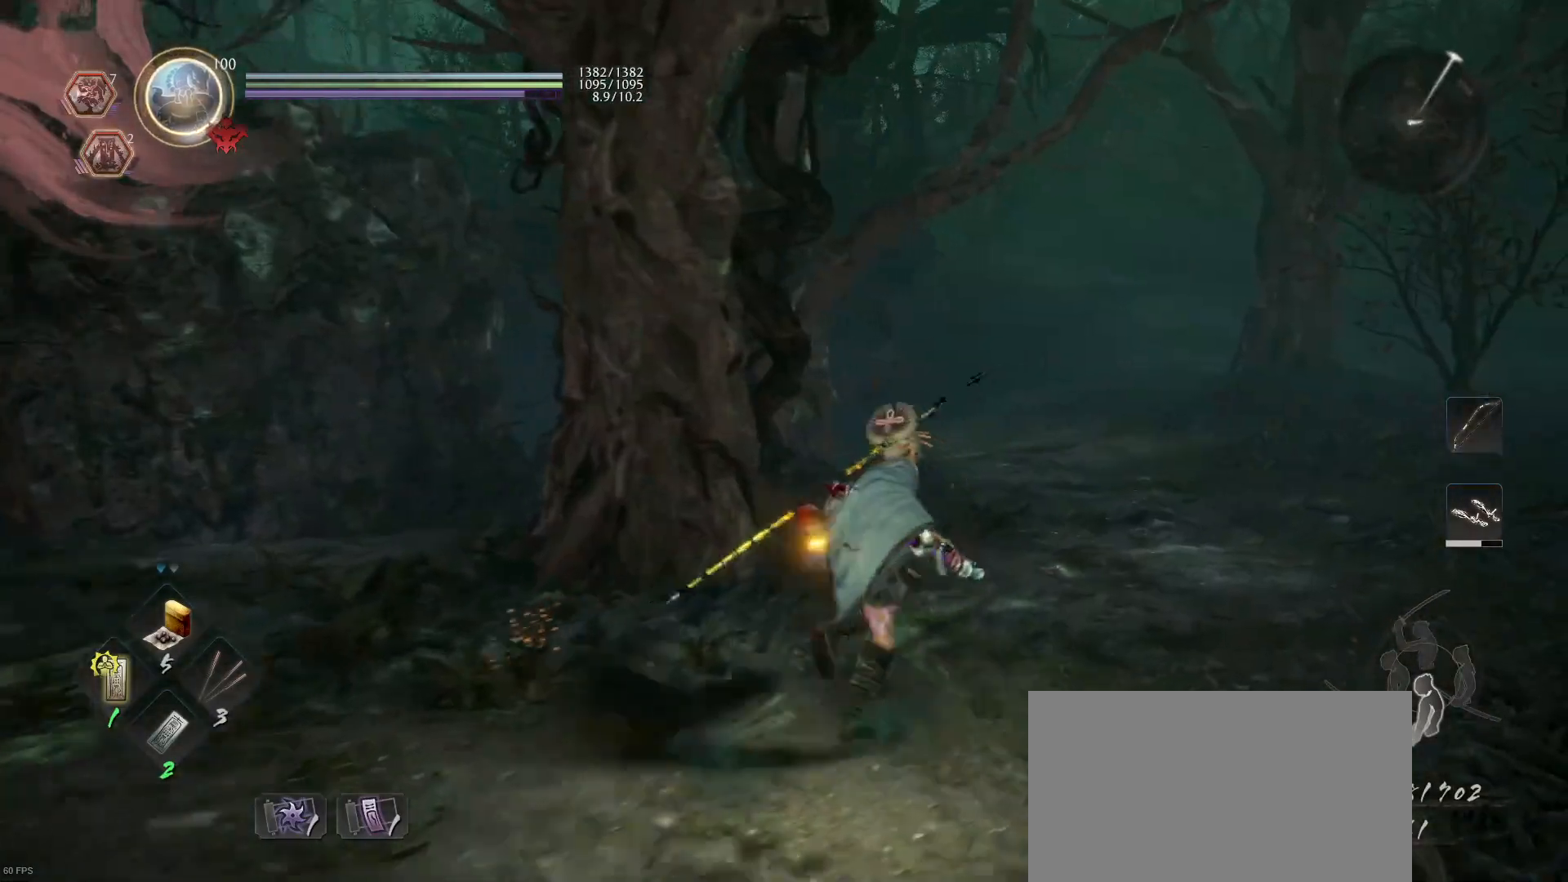
{"buttons": ["CROSS"], "left_stick": "up-right", "right_stick": "center", "events": [[233, "CROSS", "down"]]}
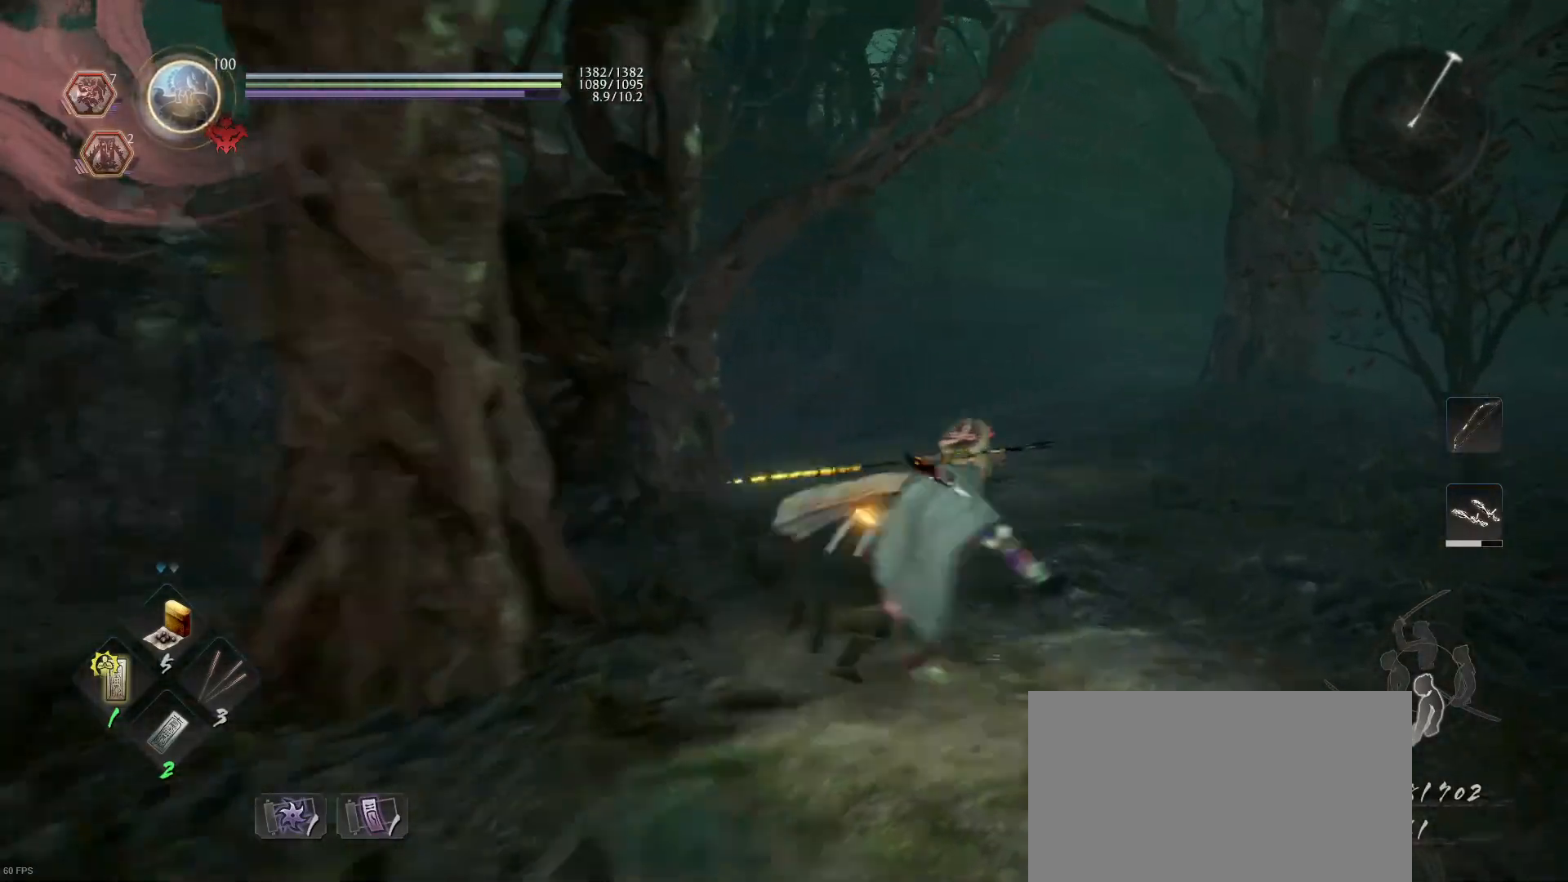
{"buttons": ["CROSS"], "left_stick": "up-right", "right_stick": "center", "events": []}
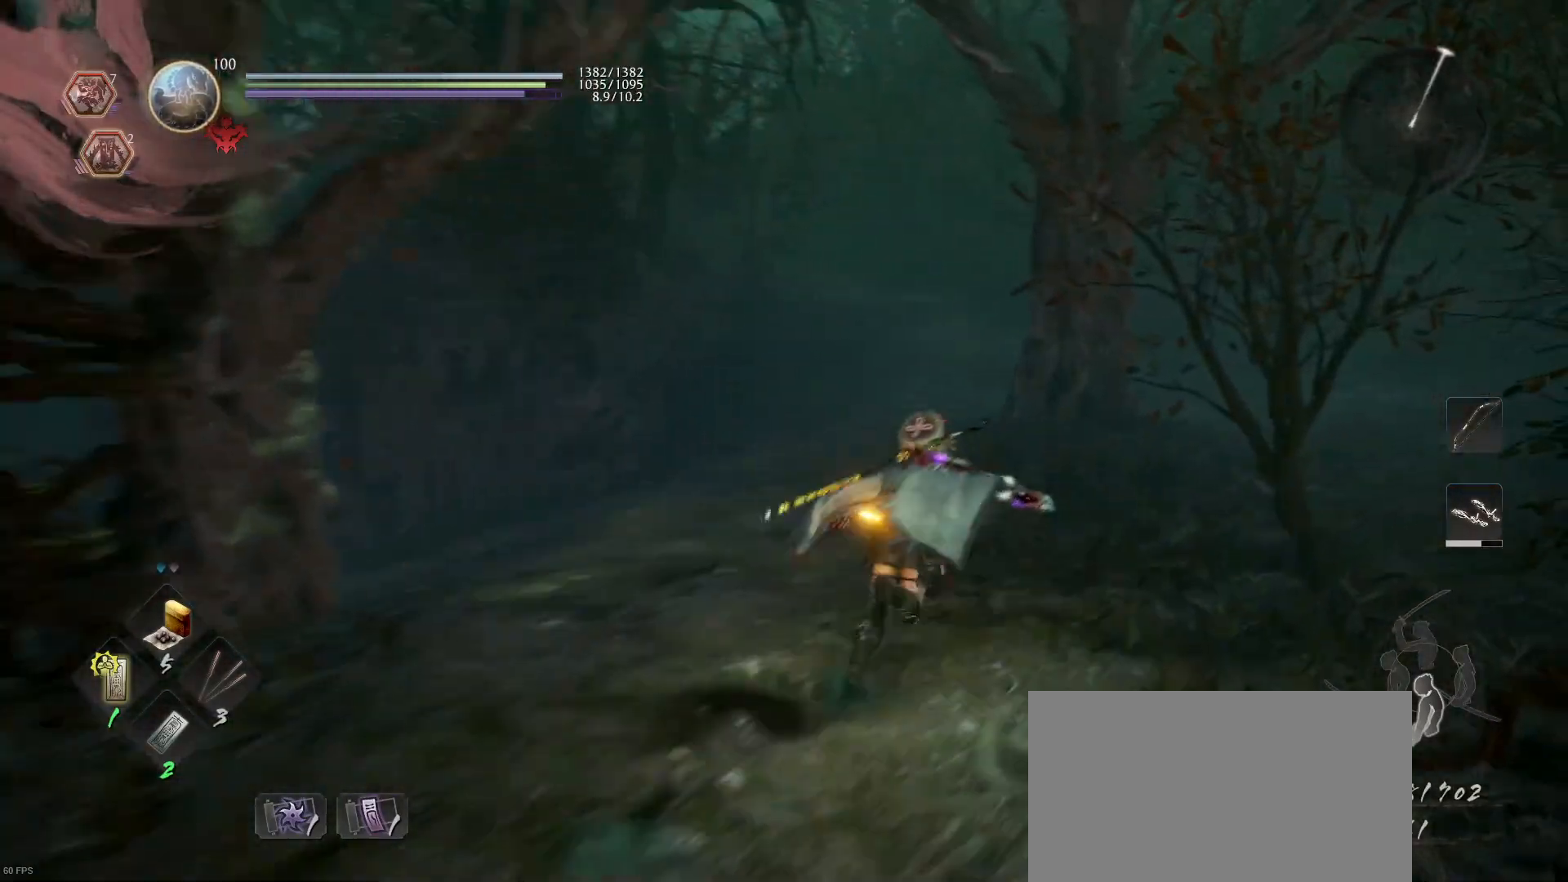
{"buttons": ["CROSS"], "left_stick": "up-right", "right_stick": "center", "events": []}
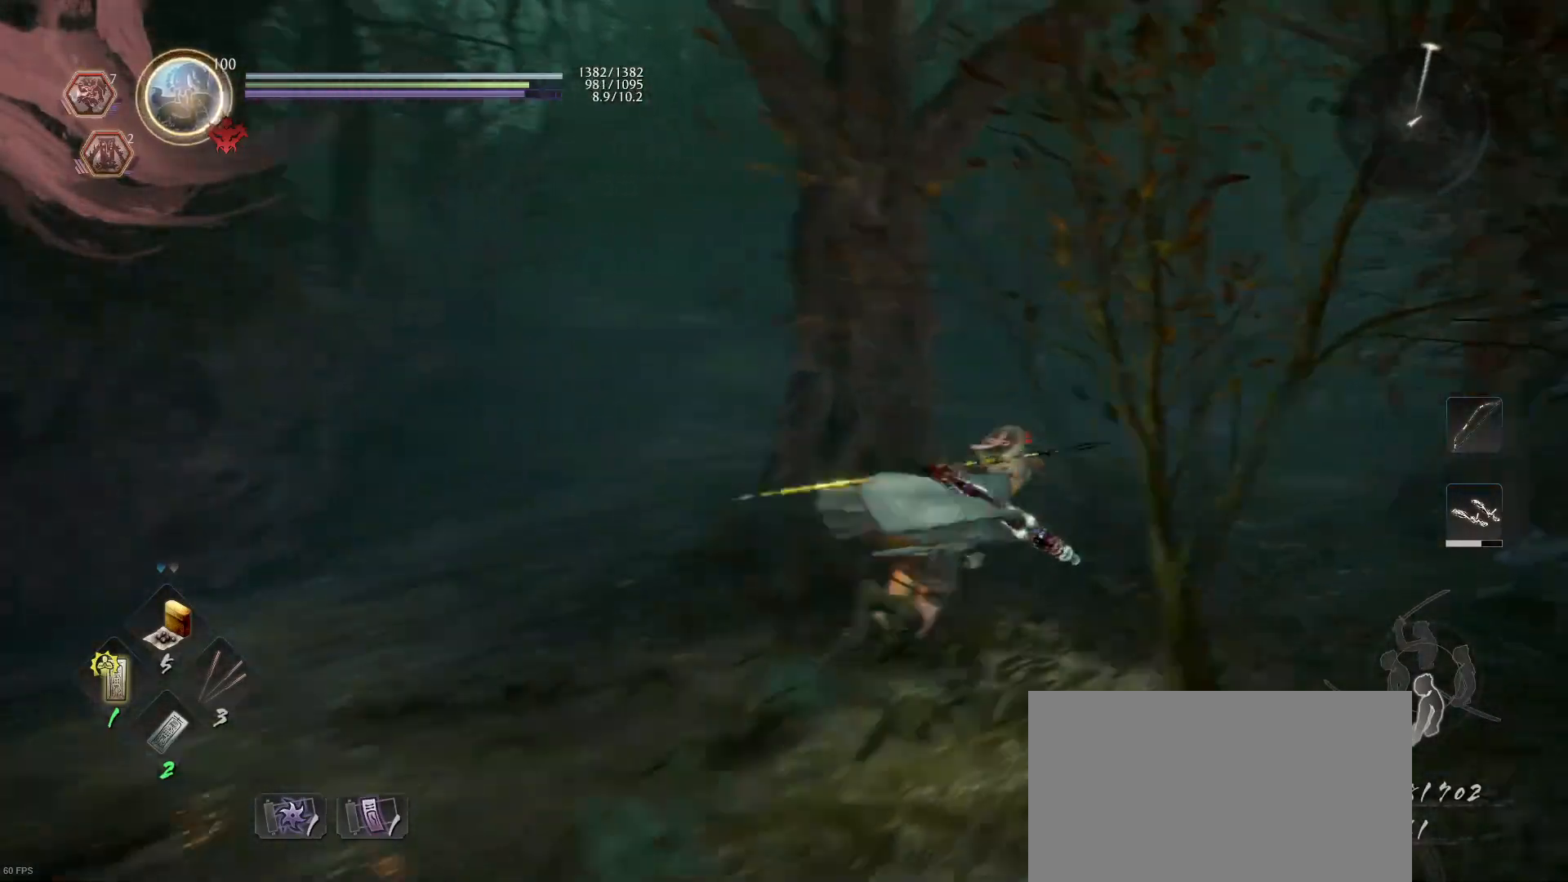
{"buttons": ["CROSS"], "left_stick": "up", "right_stick": "center", "events": [[200, "left_stick", "up"]]}
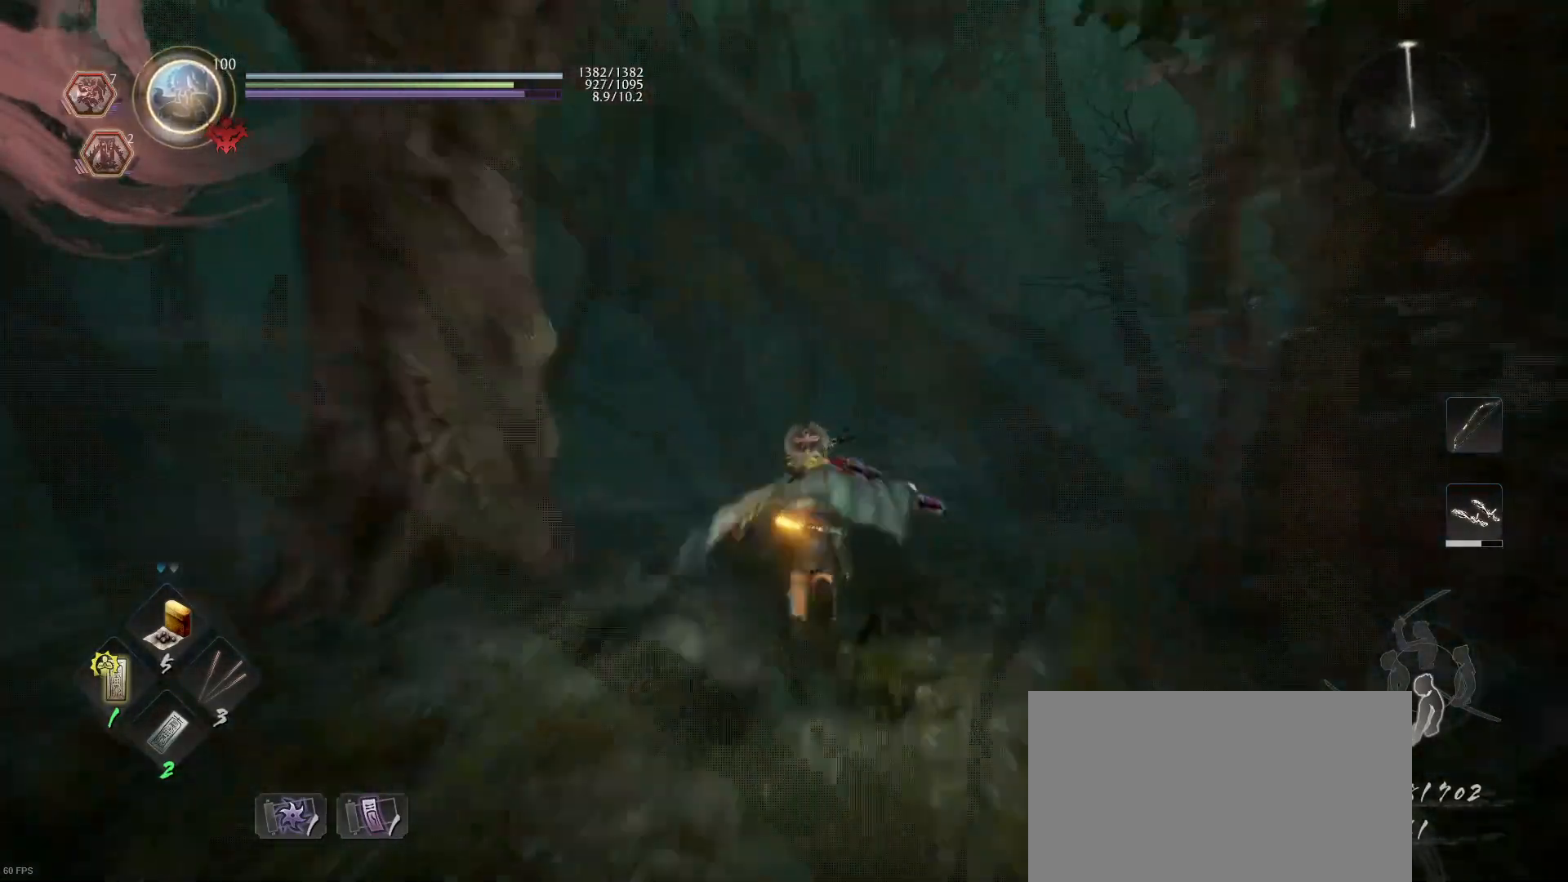
{"buttons": ["CROSS"], "left_stick": "up", "right_stick": "center", "events": []}
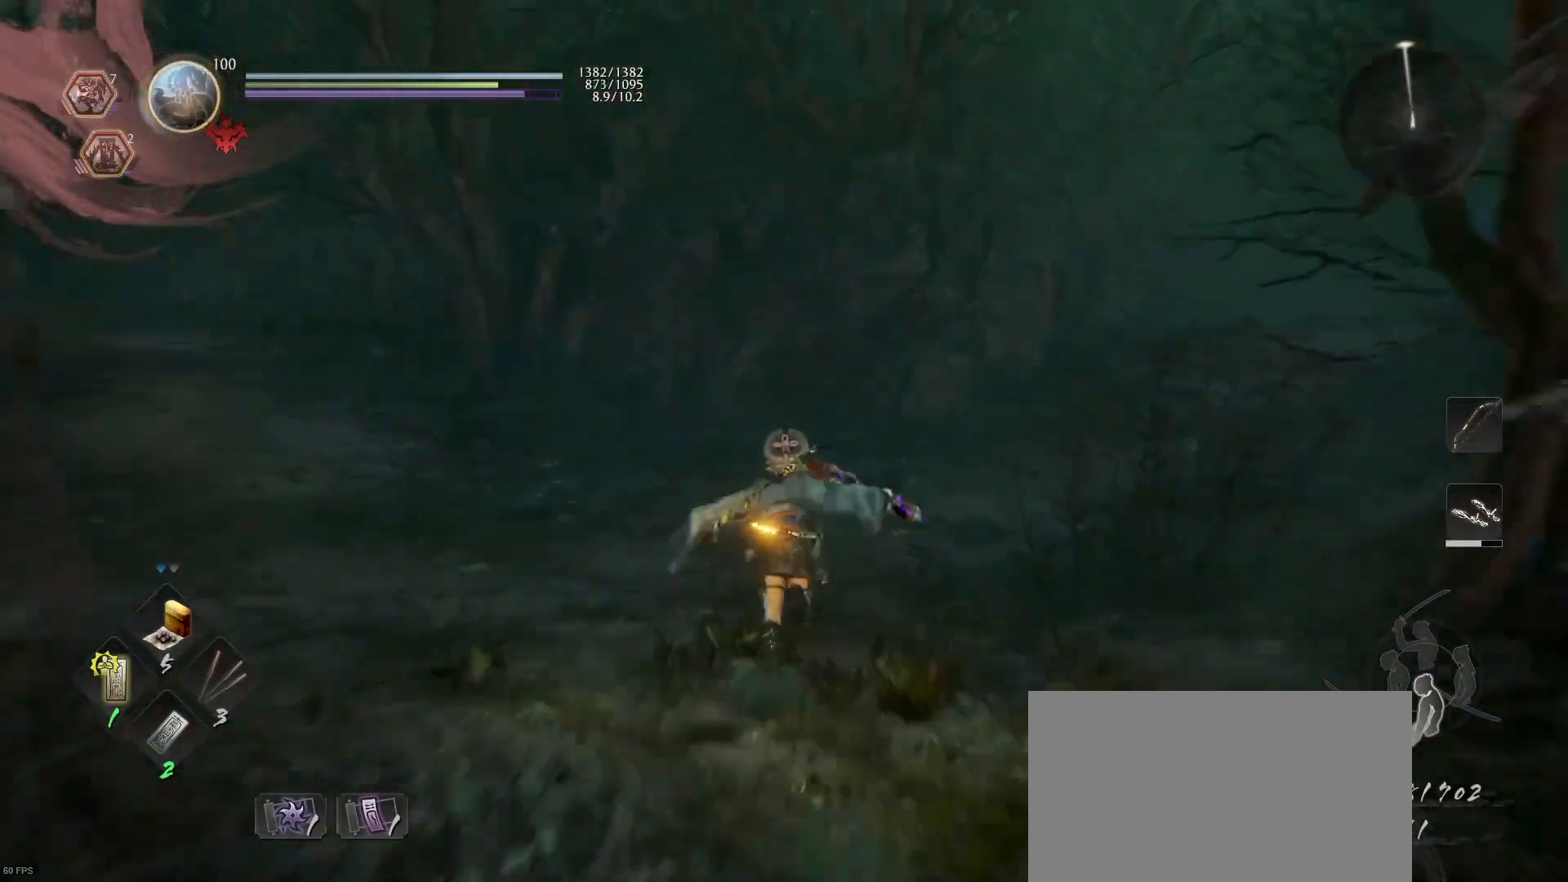
{"buttons": [], "left_stick": "up", "right_stick": "center", "events": [[100, "CROSS", "up"], [167, "right_stick", "left"], [500, "right_stick", "center"]]}
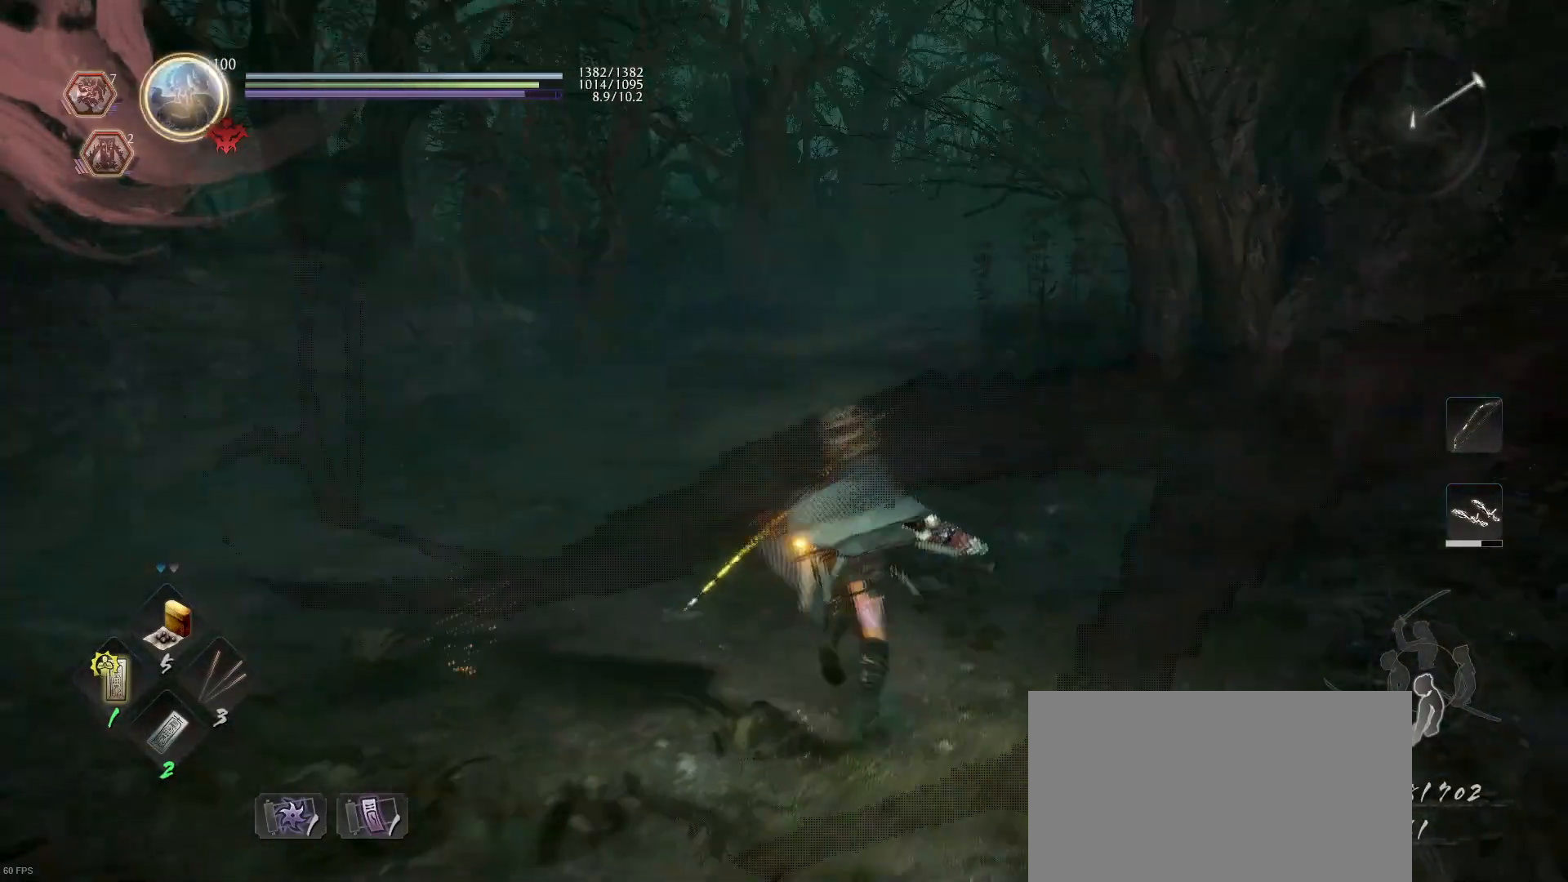
{"buttons": ["CROSS"], "left_stick": "up", "right_stick": "center", "events": [[100, "CROSS", "down"]]}
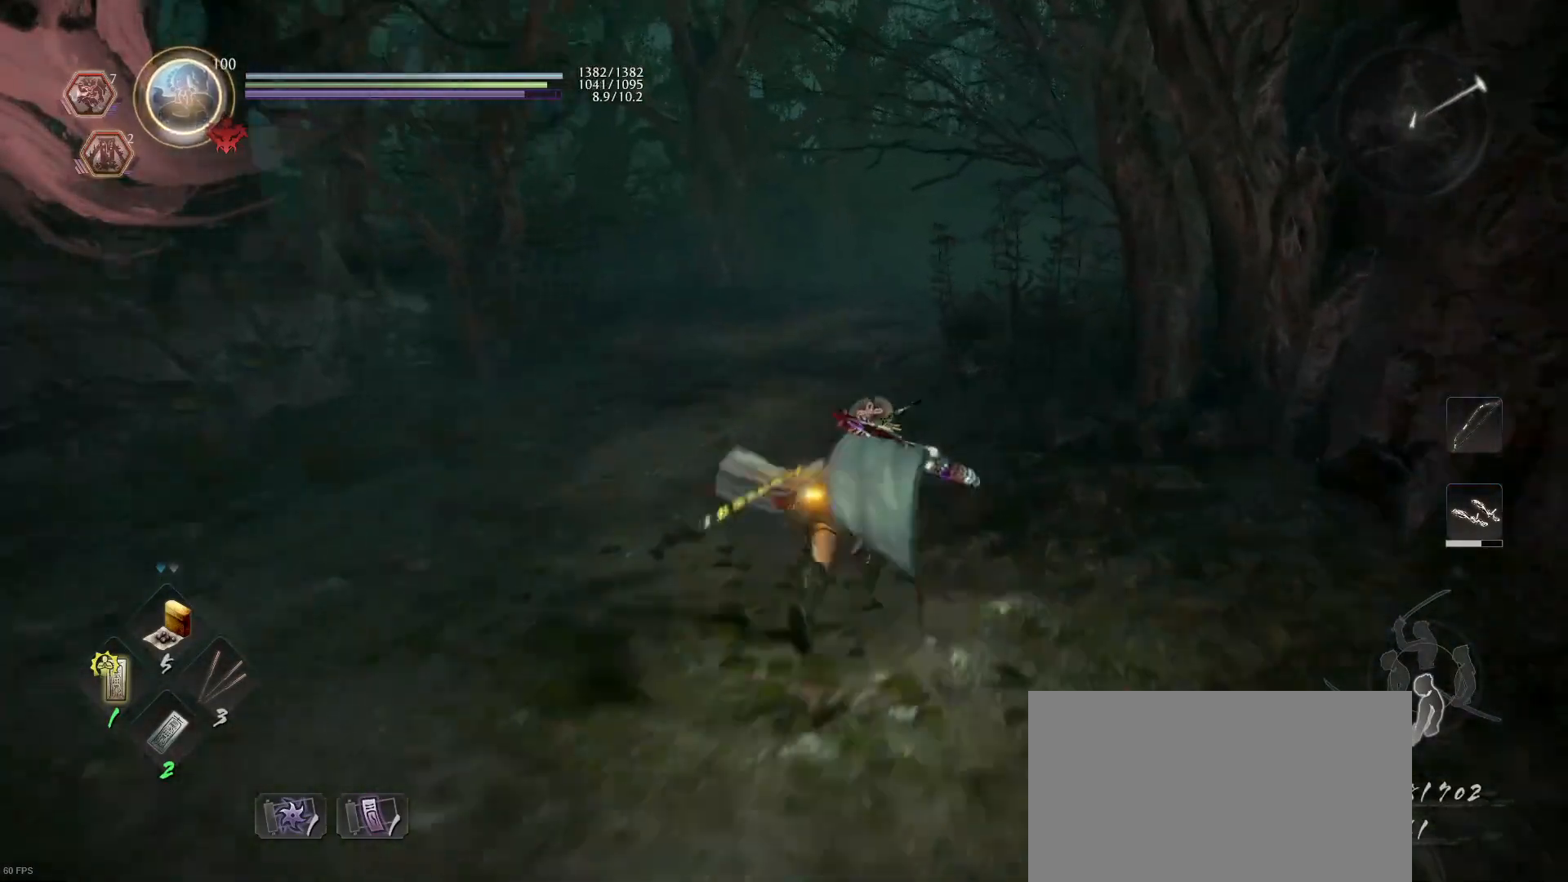
{"buttons": ["CROSS"], "left_stick": "up", "right_stick": "center", "events": []}
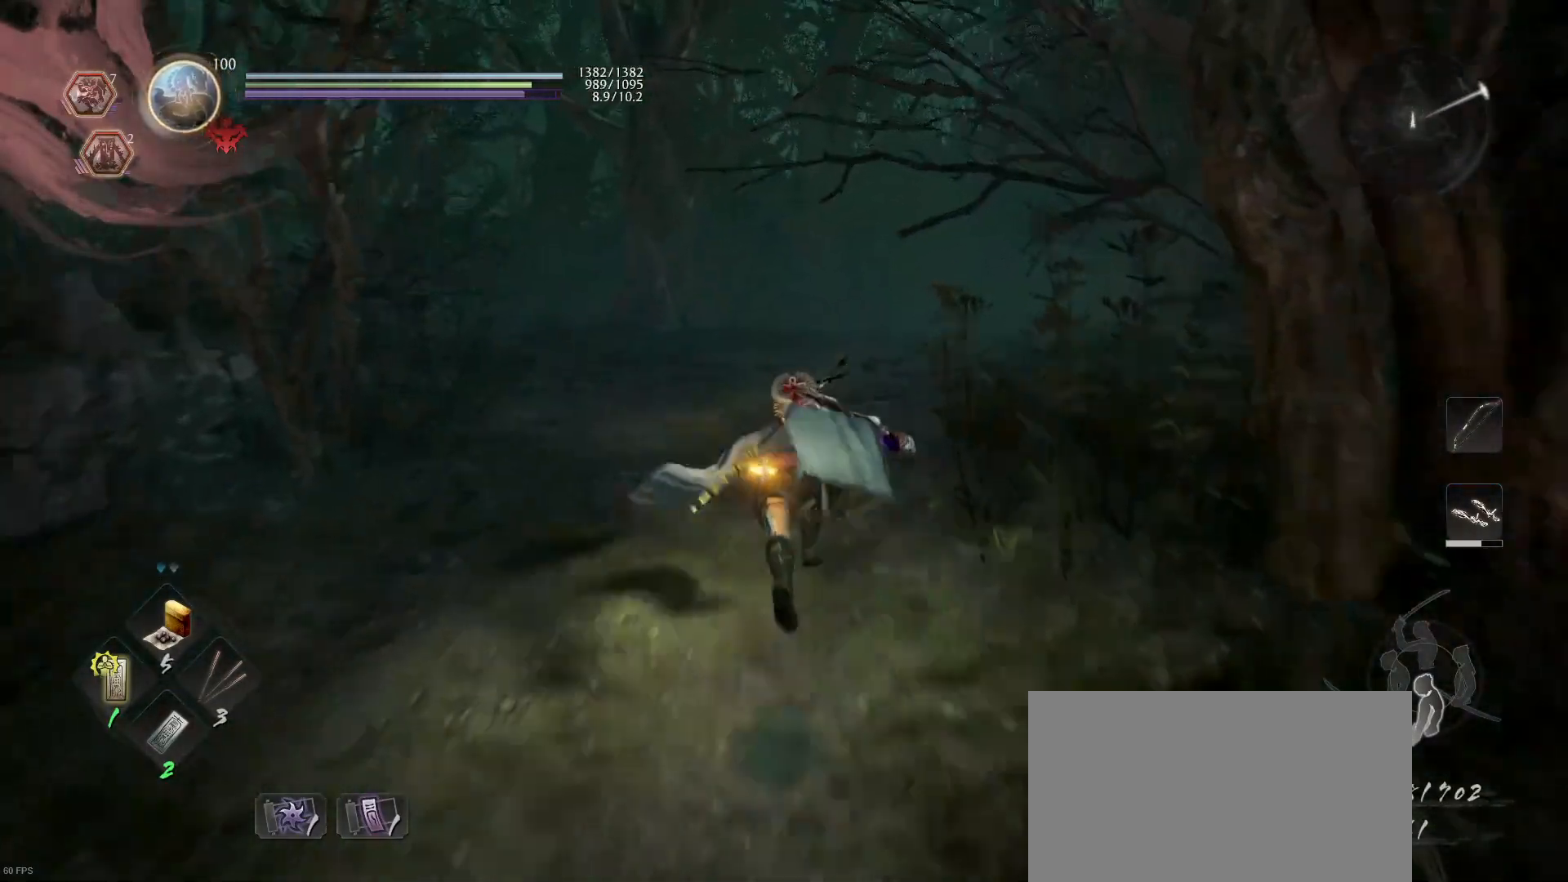
{"buttons": ["CROSS"], "left_stick": "up", "right_stick": "center", "events": []}
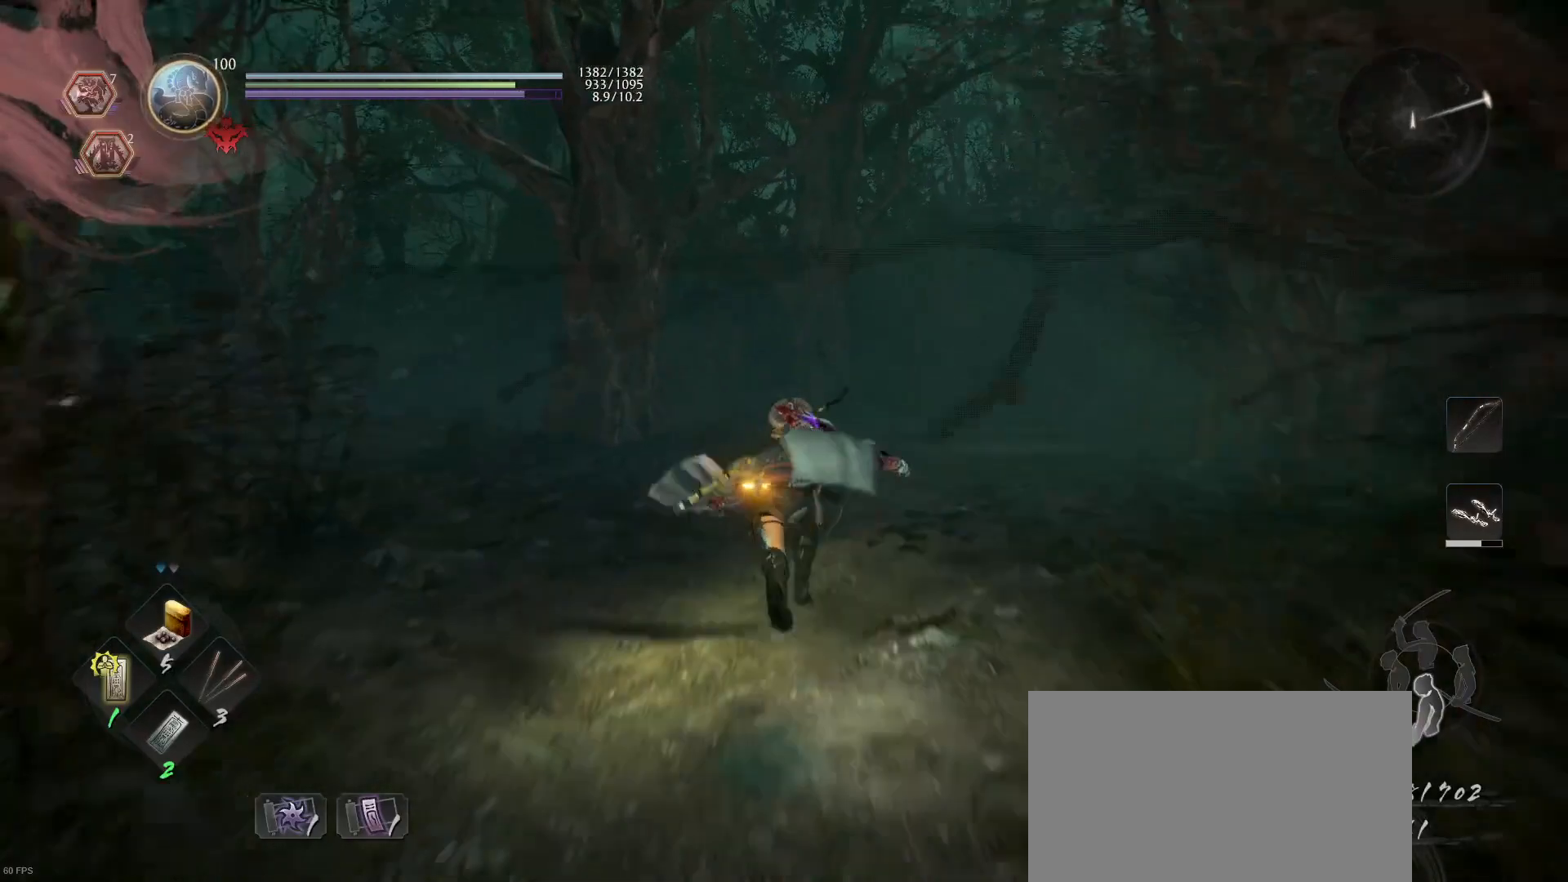
{"buttons": [], "left_stick": "up", "right_stick": "center", "events": [[167, "CROSS", "up"], [200, "right_stick", "down-left"], [500, "right_stick", "center"]]}
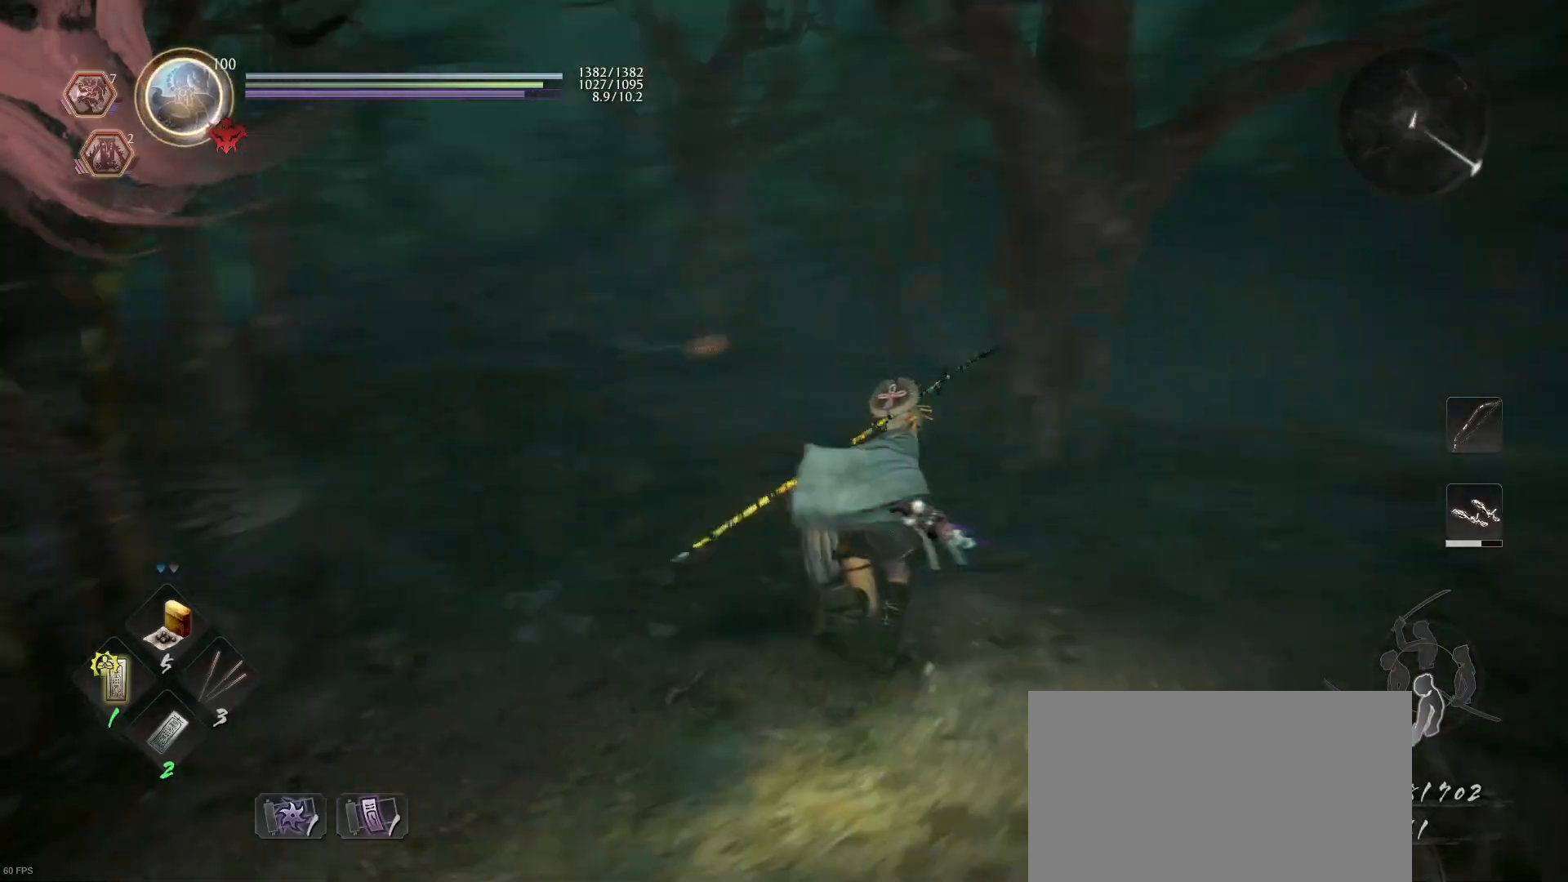
{"buttons": [], "left_stick": "up", "right_stick": "left", "events": [[300, "right_stick", "left"]]}
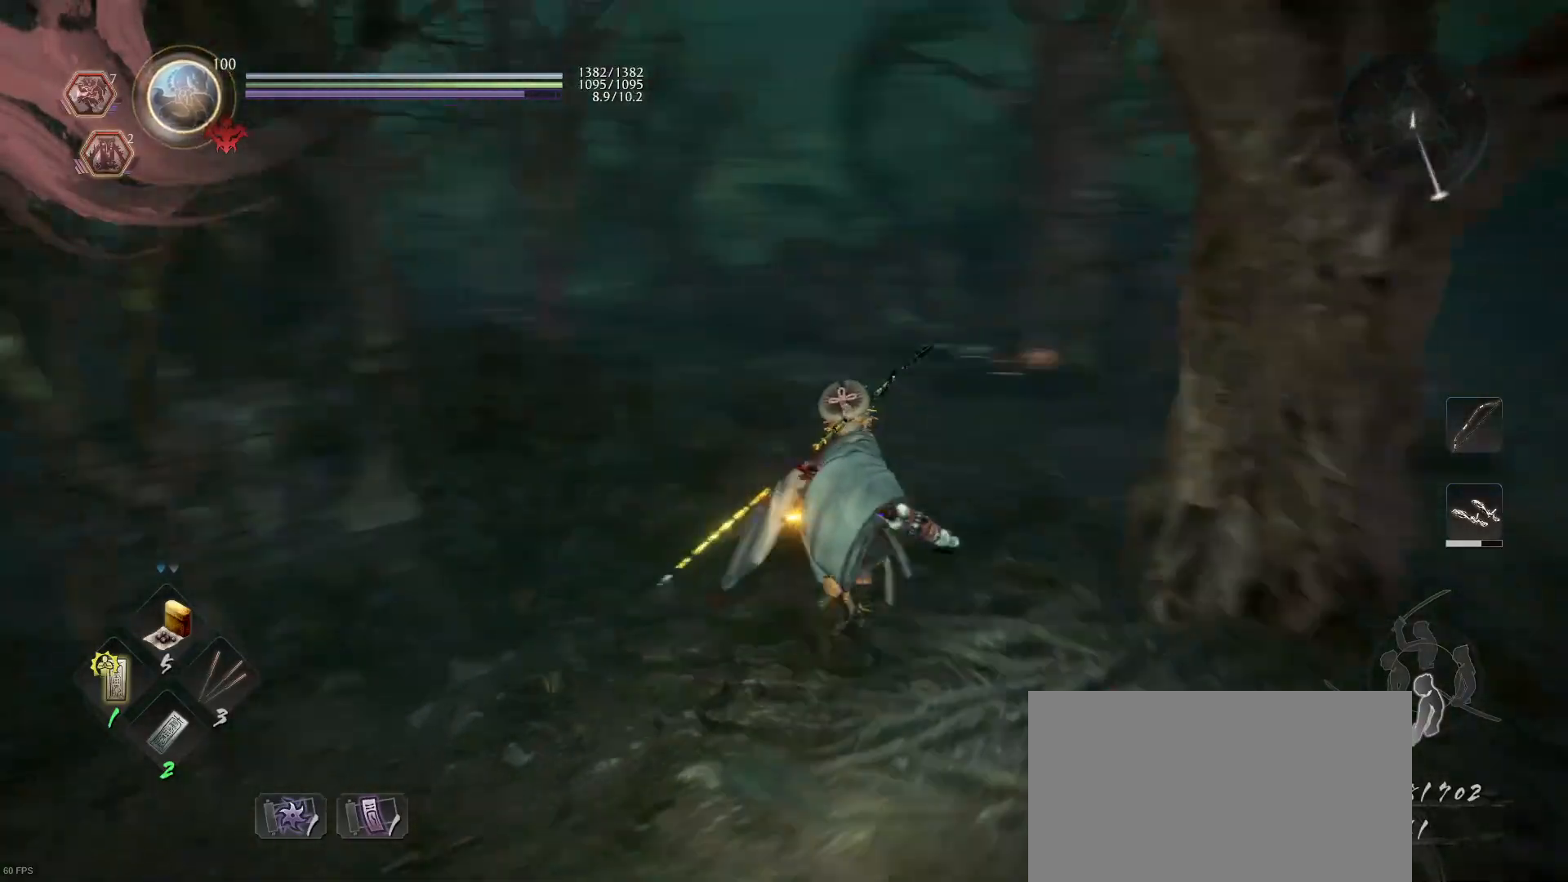
{"buttons": [], "left_stick": "up-right", "right_stick": "center", "events": [[67, "right_stick", "center"], [233, "right_stick", "right"], [367, "left_stick", "up-right"], [500, "right_stick", "center"]]}
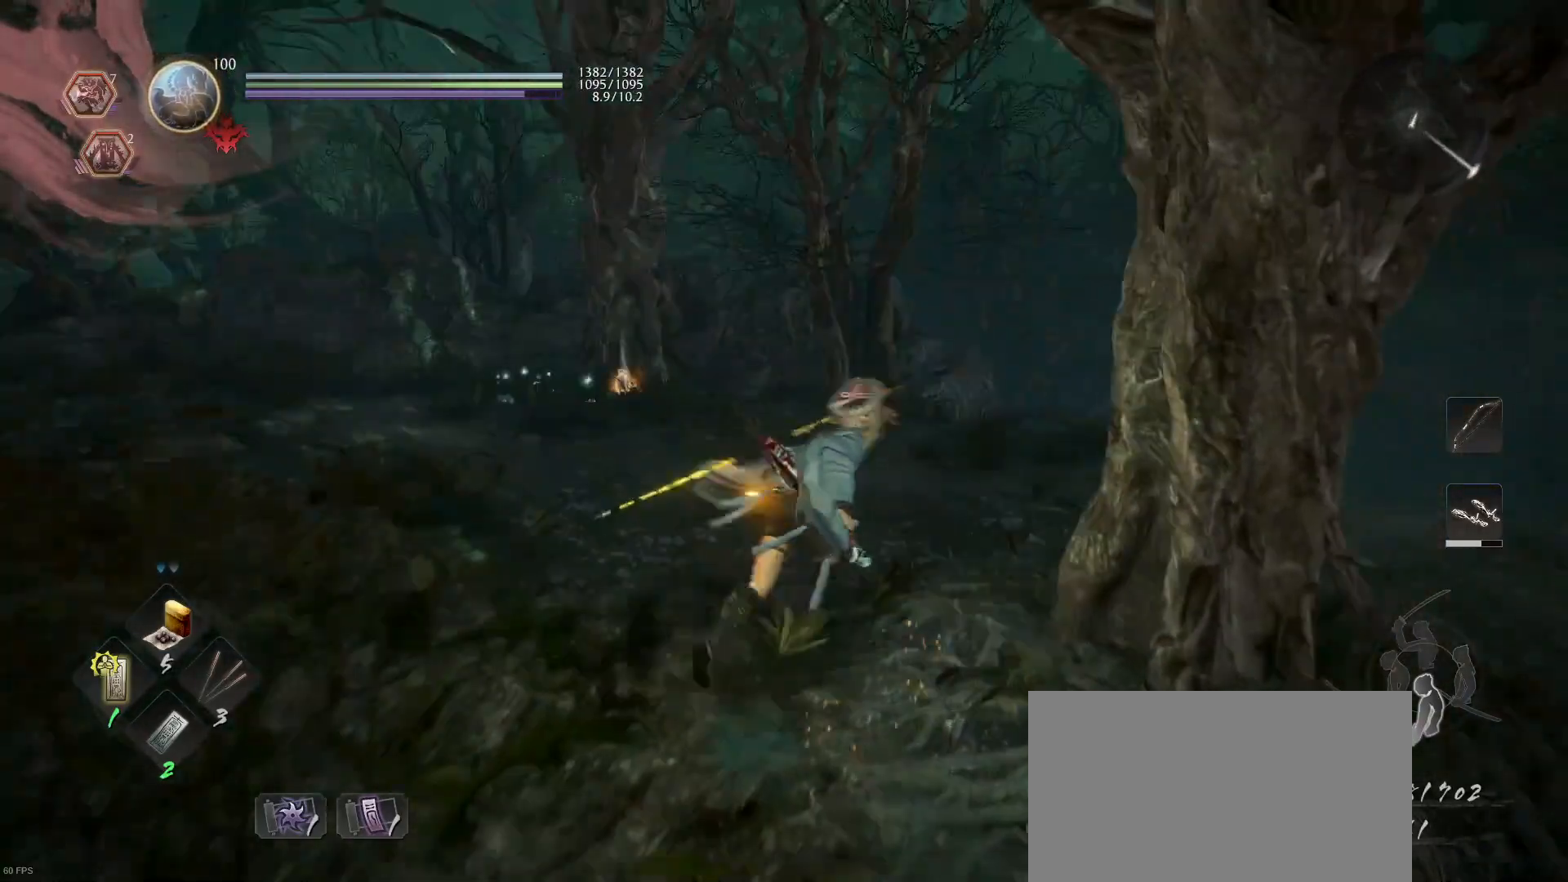
{"buttons": ["CROSS"], "left_stick": "up-right", "right_stick": "center", "events": [[33, "CROSS", "down"]]}
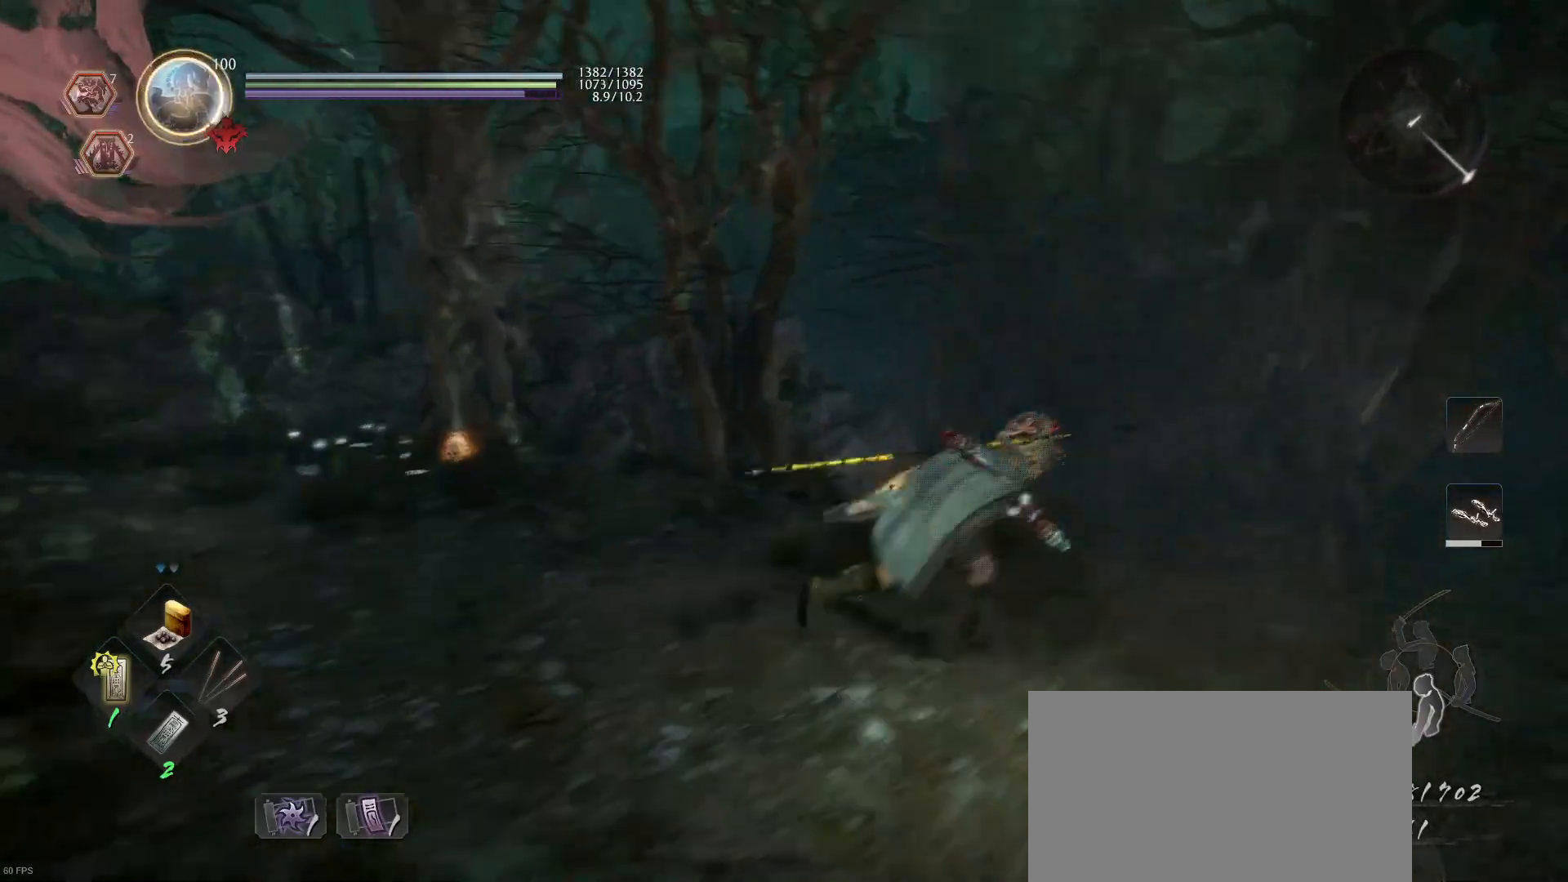
{"buttons": [], "left_stick": "up-right", "right_stick": "left", "events": [[267, "CROSS", "up"], [300, "right_stick", "left"]]}
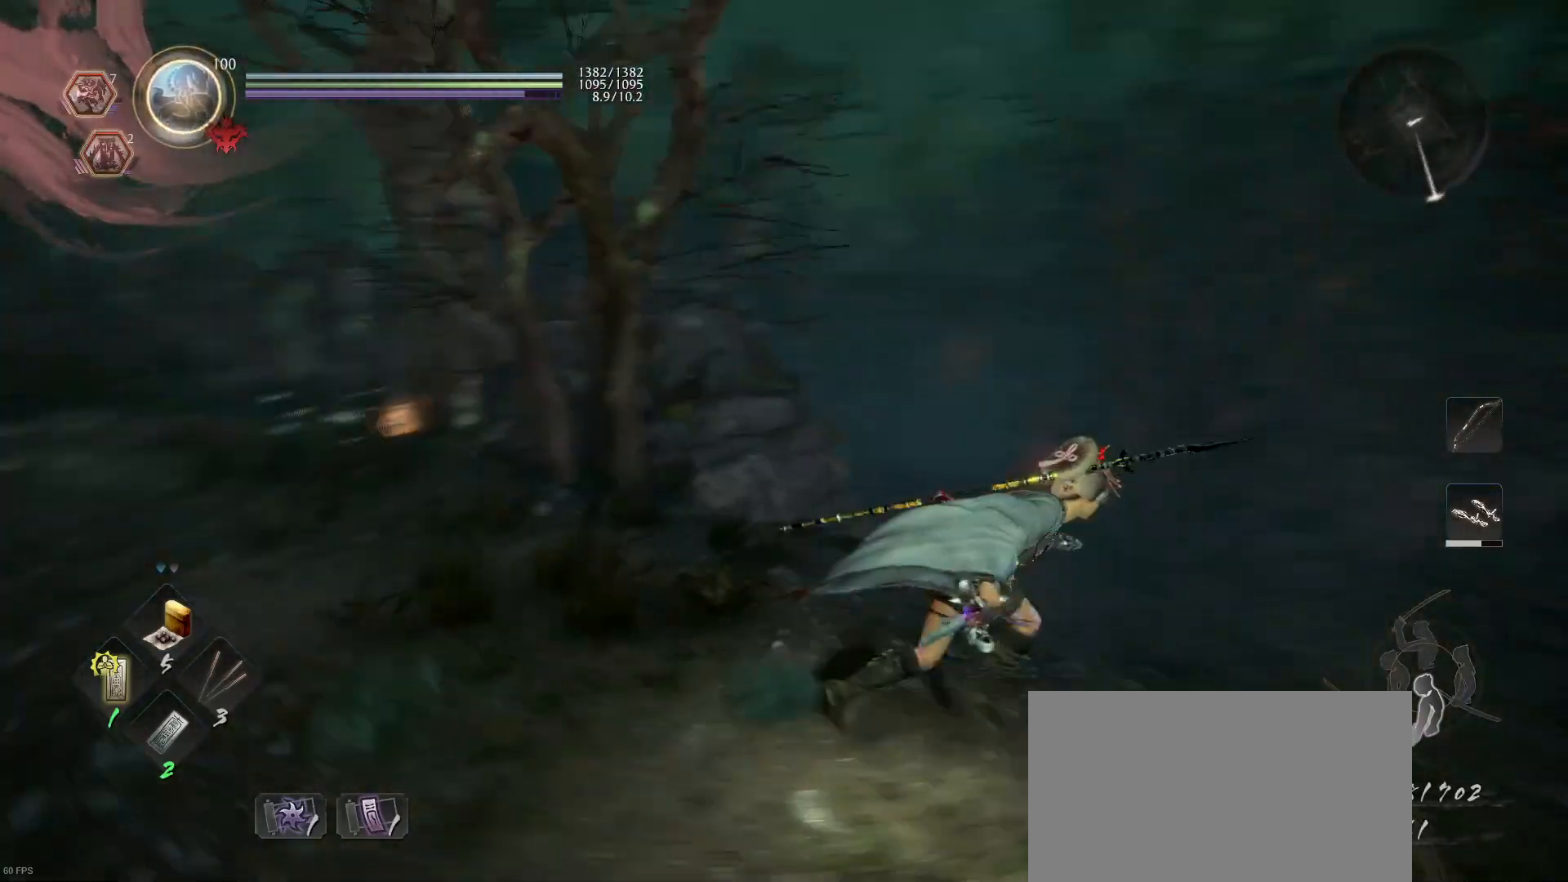
{"buttons": [], "left_stick": "center", "right_stick": "center", "events": [[33, "right_stick", "center"], [200, "right_stick", "down-left"], [400, "left_stick", "center"], [400, "right_stick", "center"]]}
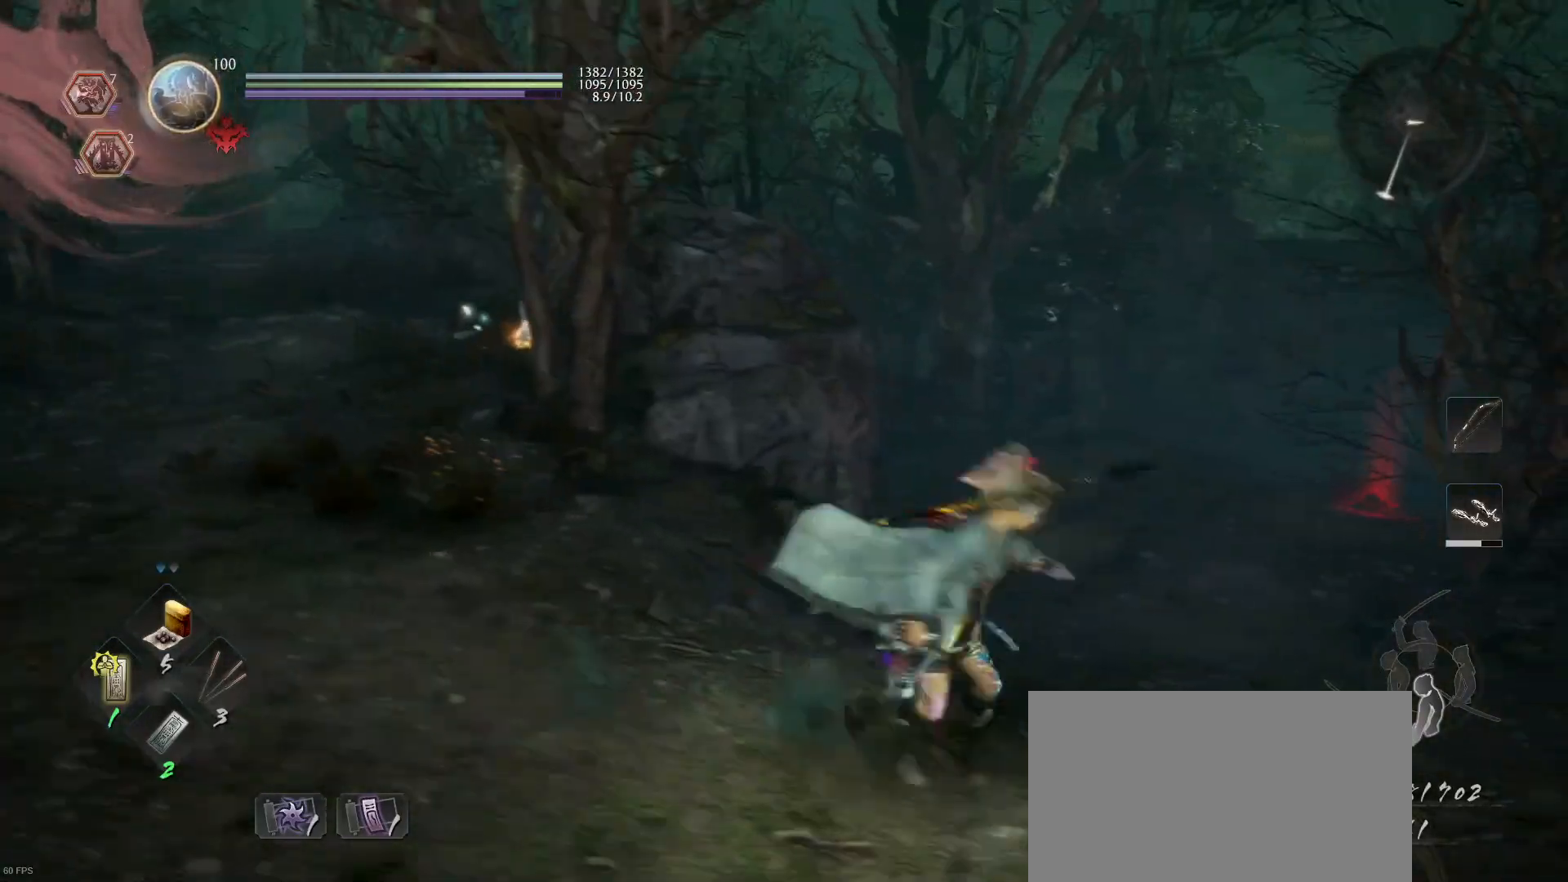
{"buttons": [], "left_stick": "left", "right_stick": "left", "events": [[233, "left_stick", "left"], [433, "right_stick", "left"]]}
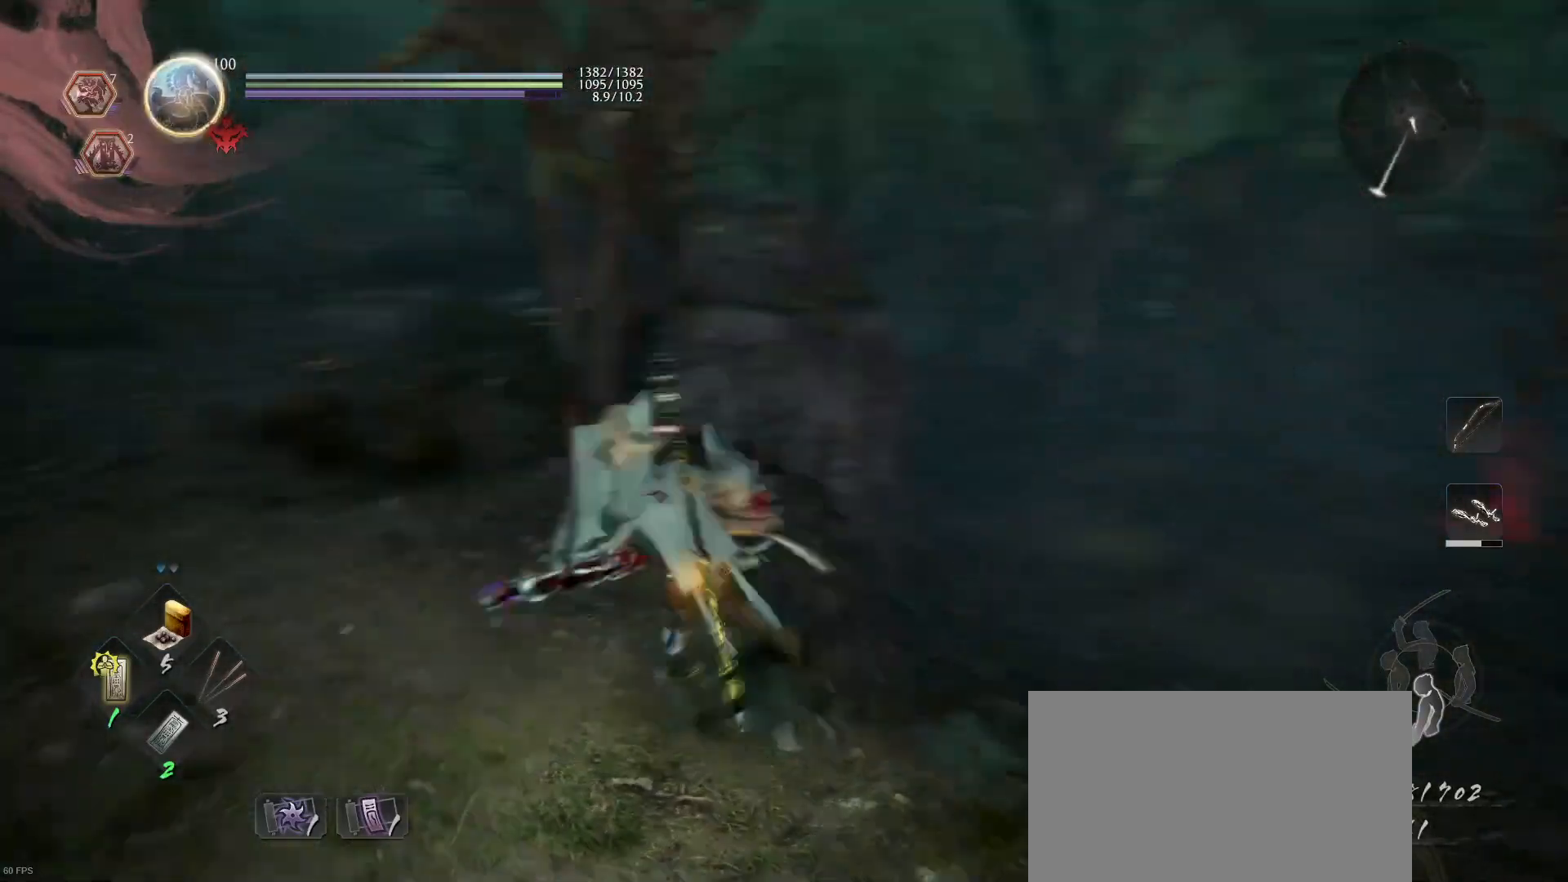
{"buttons": [], "left_stick": "up-left", "right_stick": "right", "events": [[133, "left_stick", "up-left"], [233, "right_stick", "center"], [433, "right_stick", "right"]]}
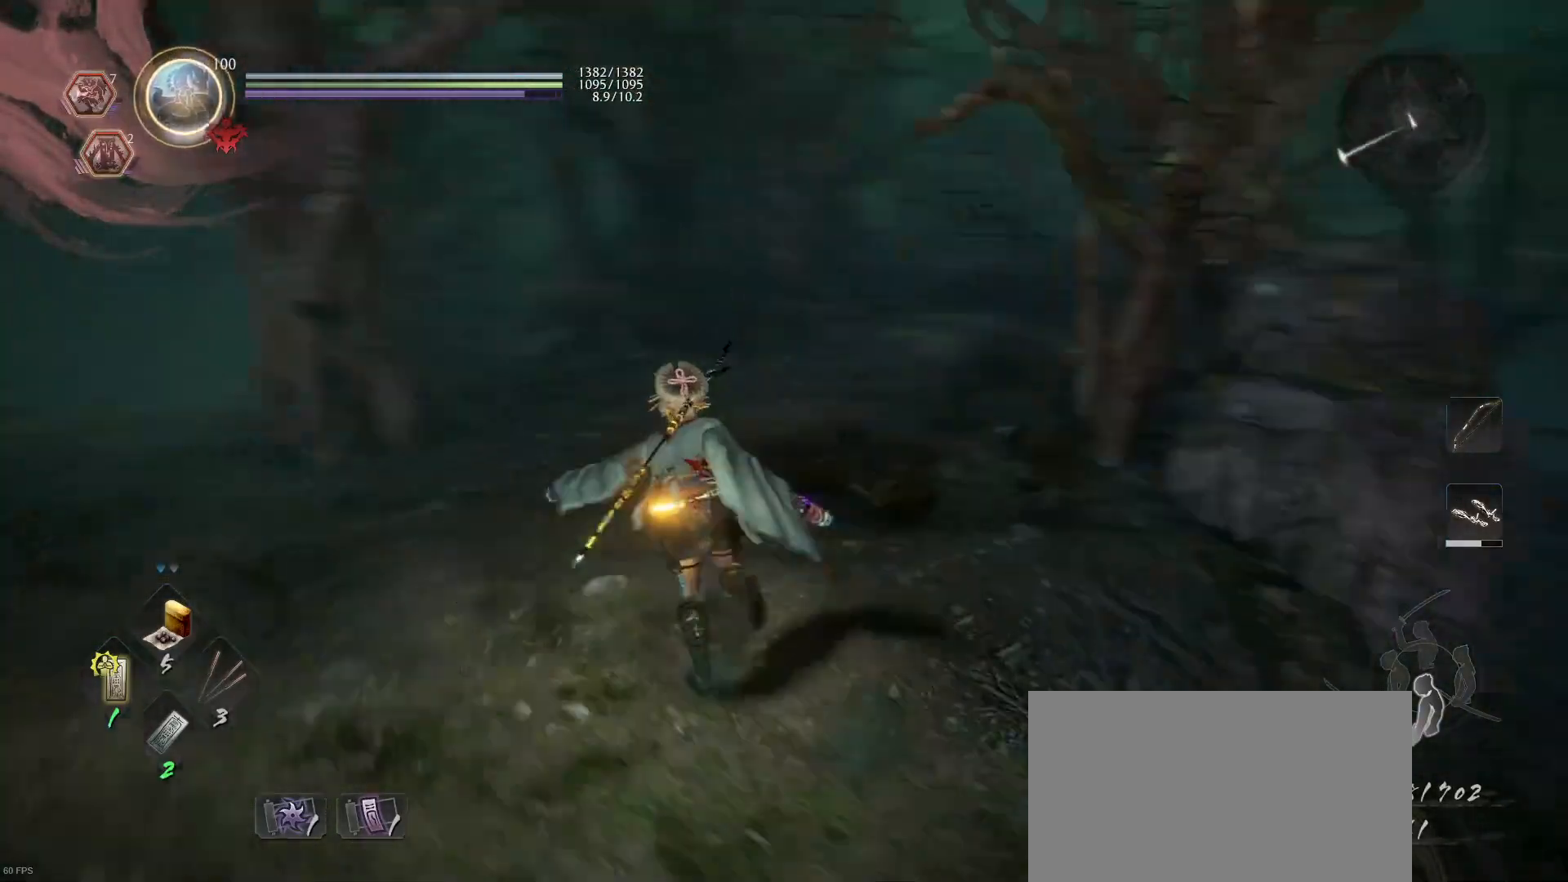
{"buttons": ["CROSS"], "left_stick": "up", "right_stick": "center", "events": [[100, "right_stick", "center"], [200, "CROSS", "down"], [500, "left_stick", "up"]]}
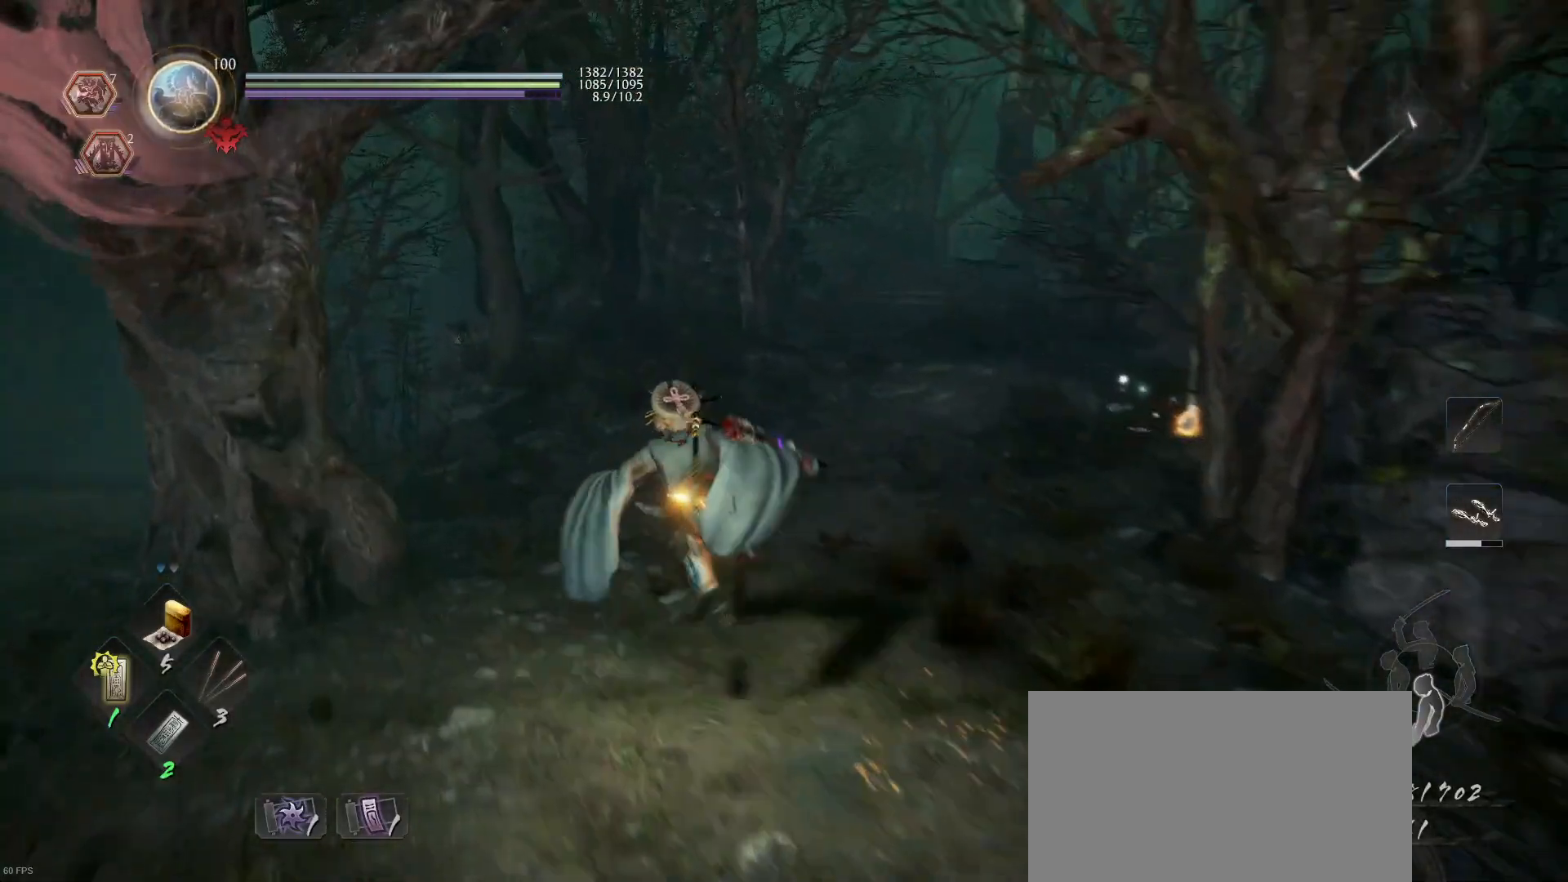
{"buttons": ["CROSS"], "left_stick": "up", "right_stick": "center", "events": []}
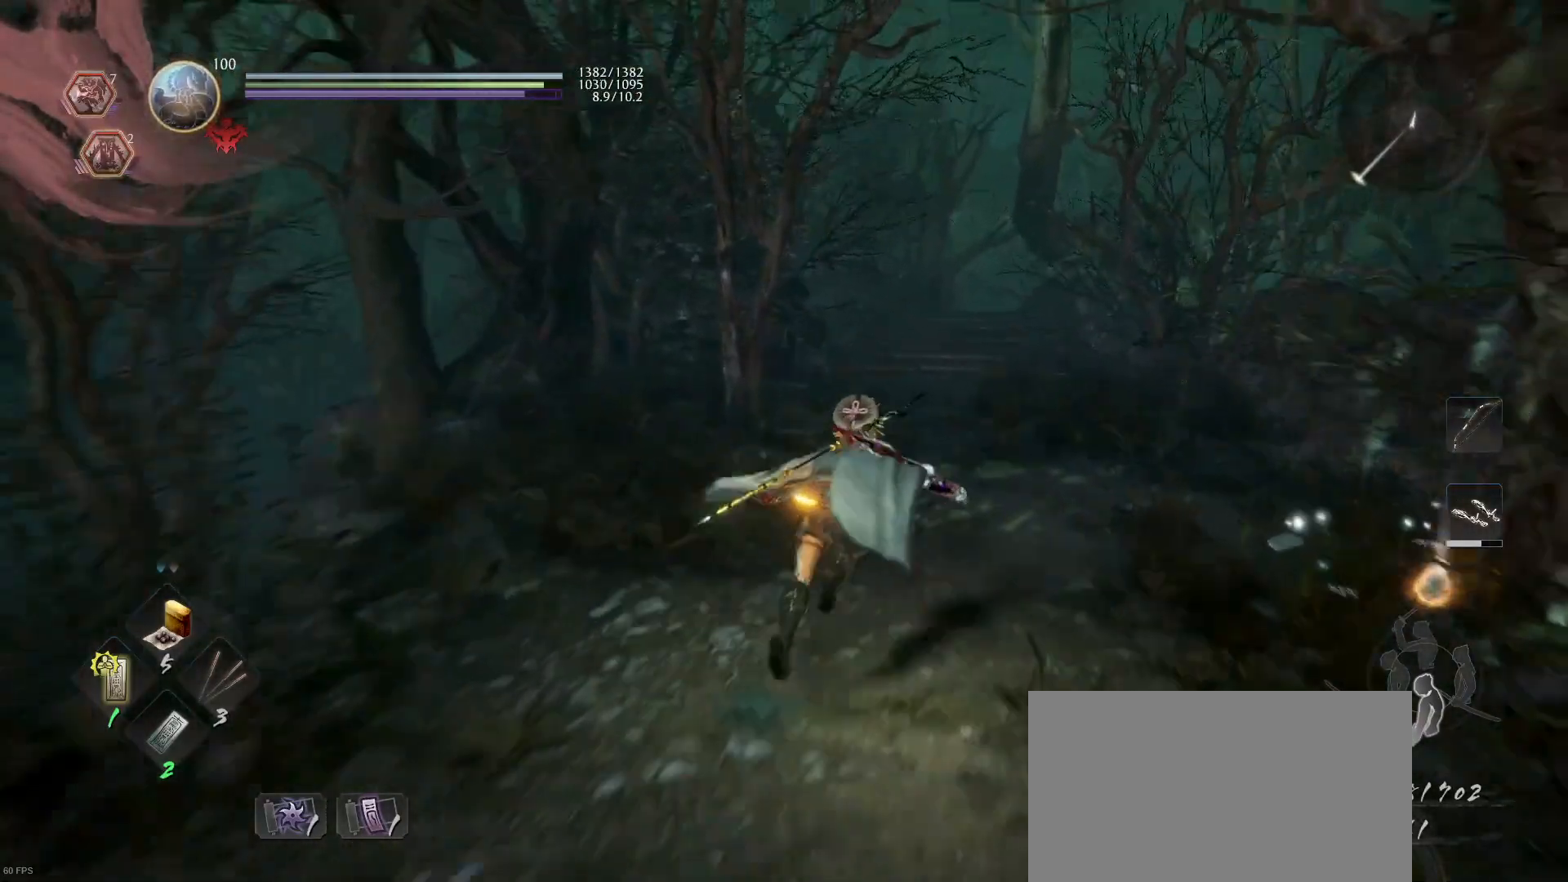
{"buttons": ["CROSS"], "left_stick": "up", "right_stick": "center", "events": []}